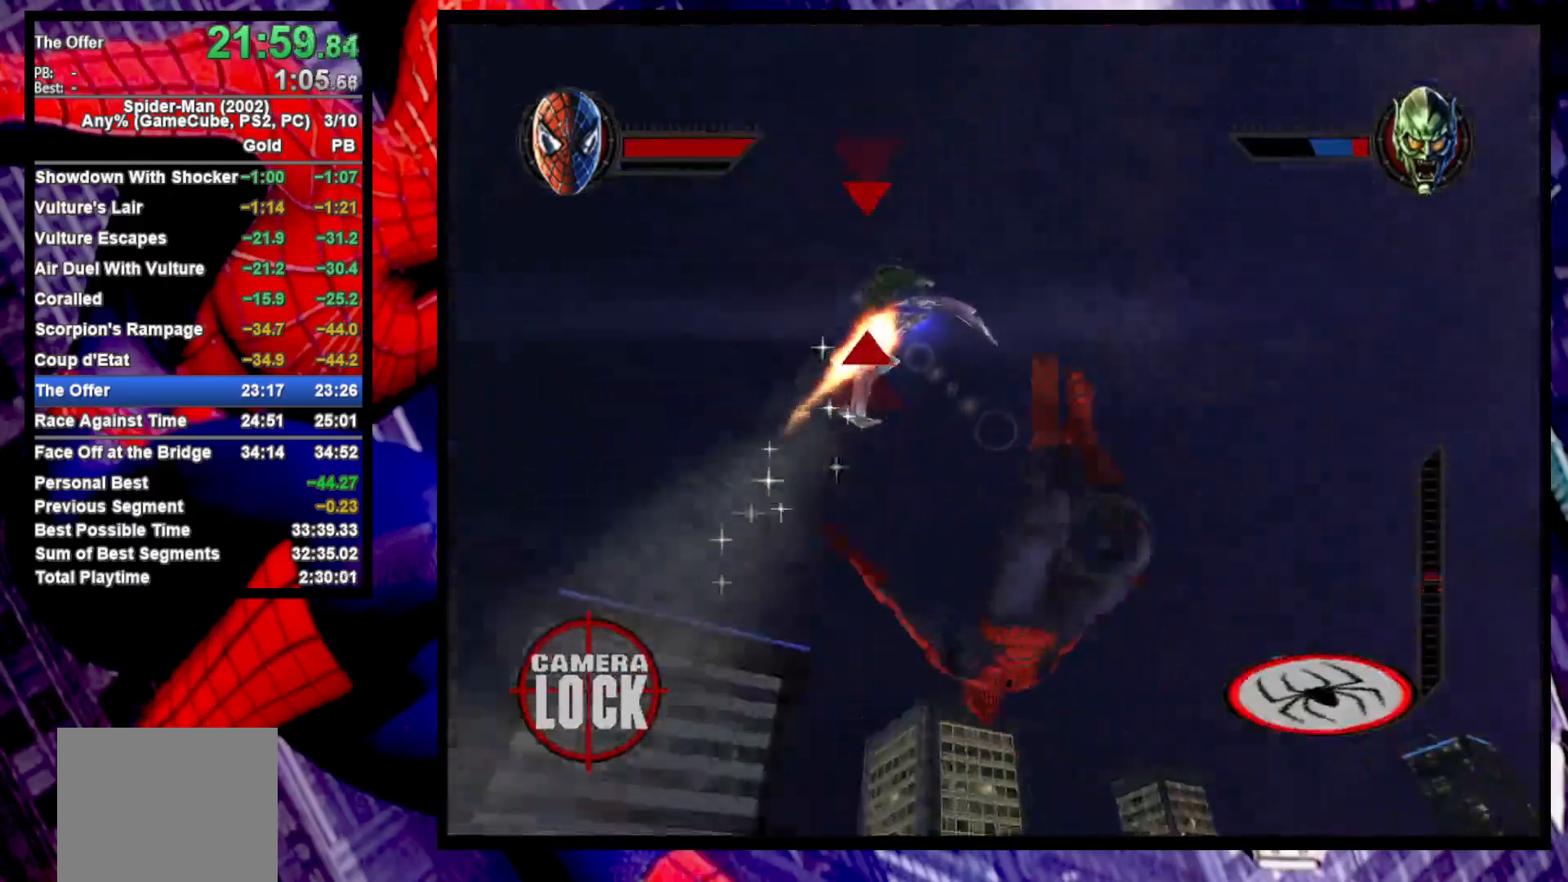
Gameplay with a controller (PlayStation layout); each line is a JSON object with the inputs held at the frame after it. "events" lists button and stick changes between this image and that frame as [ms after this image, input, new state], when the widget could be followed in between.
{"buttons": [], "left_stick": "center", "right_stick": "center", "events": [[133, "L2", "up"], [200, "R2", "down"], [350, "CROSS", "down"], [383, "R2", "up"], [467, "CROSS", "up"]]}
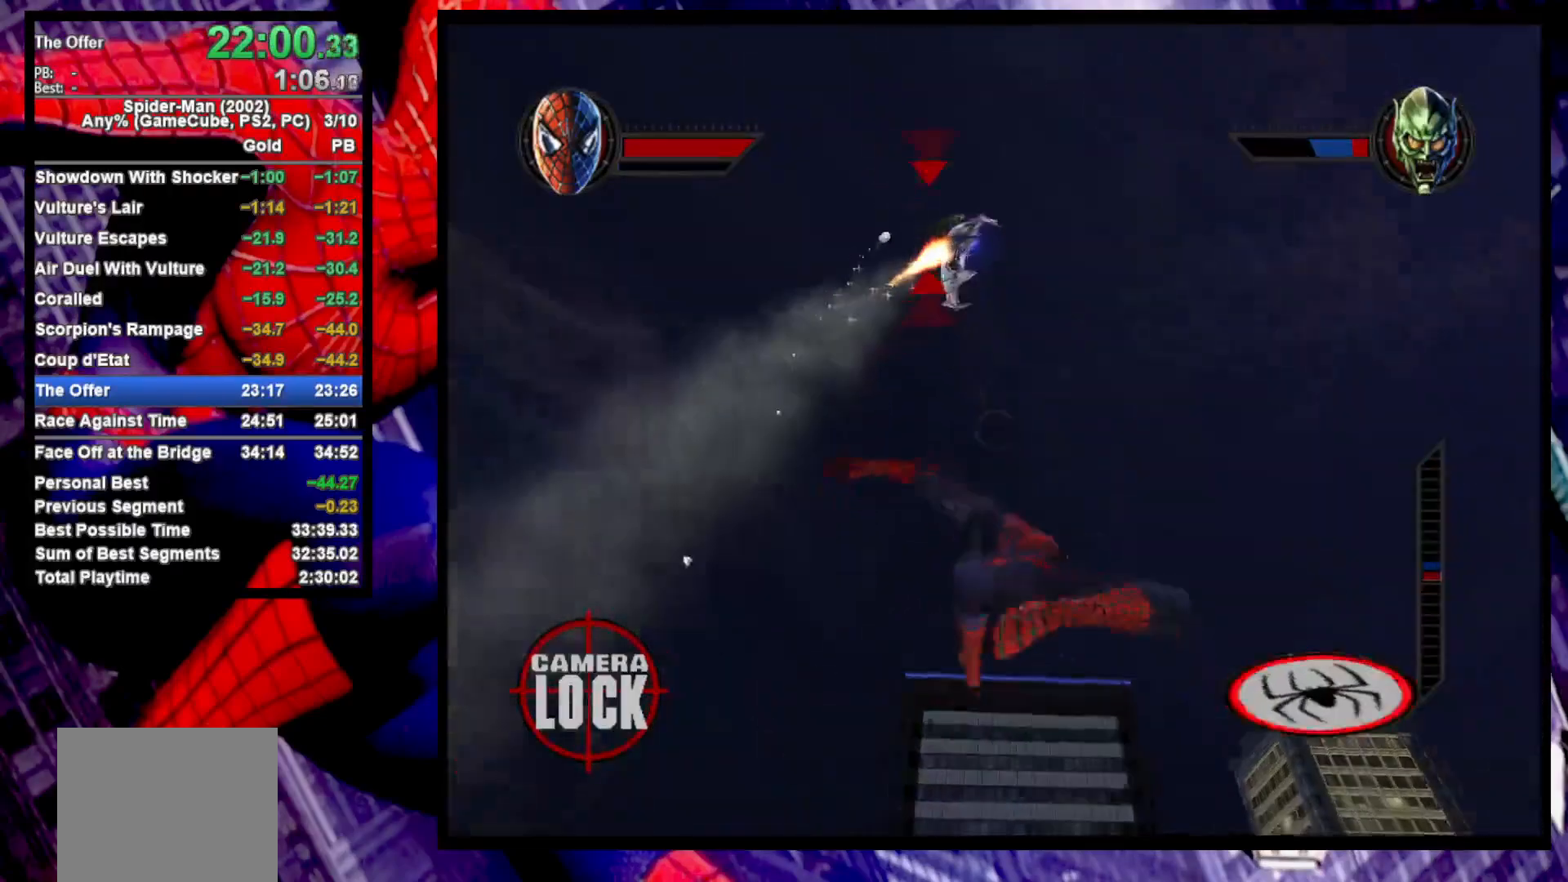
{"buttons": ["R2"], "left_stick": "left", "right_stick": "center", "events": [[50, "L2", "down"], [67, "TRIANGLE", "down"], [200, "TRIANGLE", "up"], [300, "L2", "up"], [433, "R2", "down"], [450, "left_stick", "left"]]}
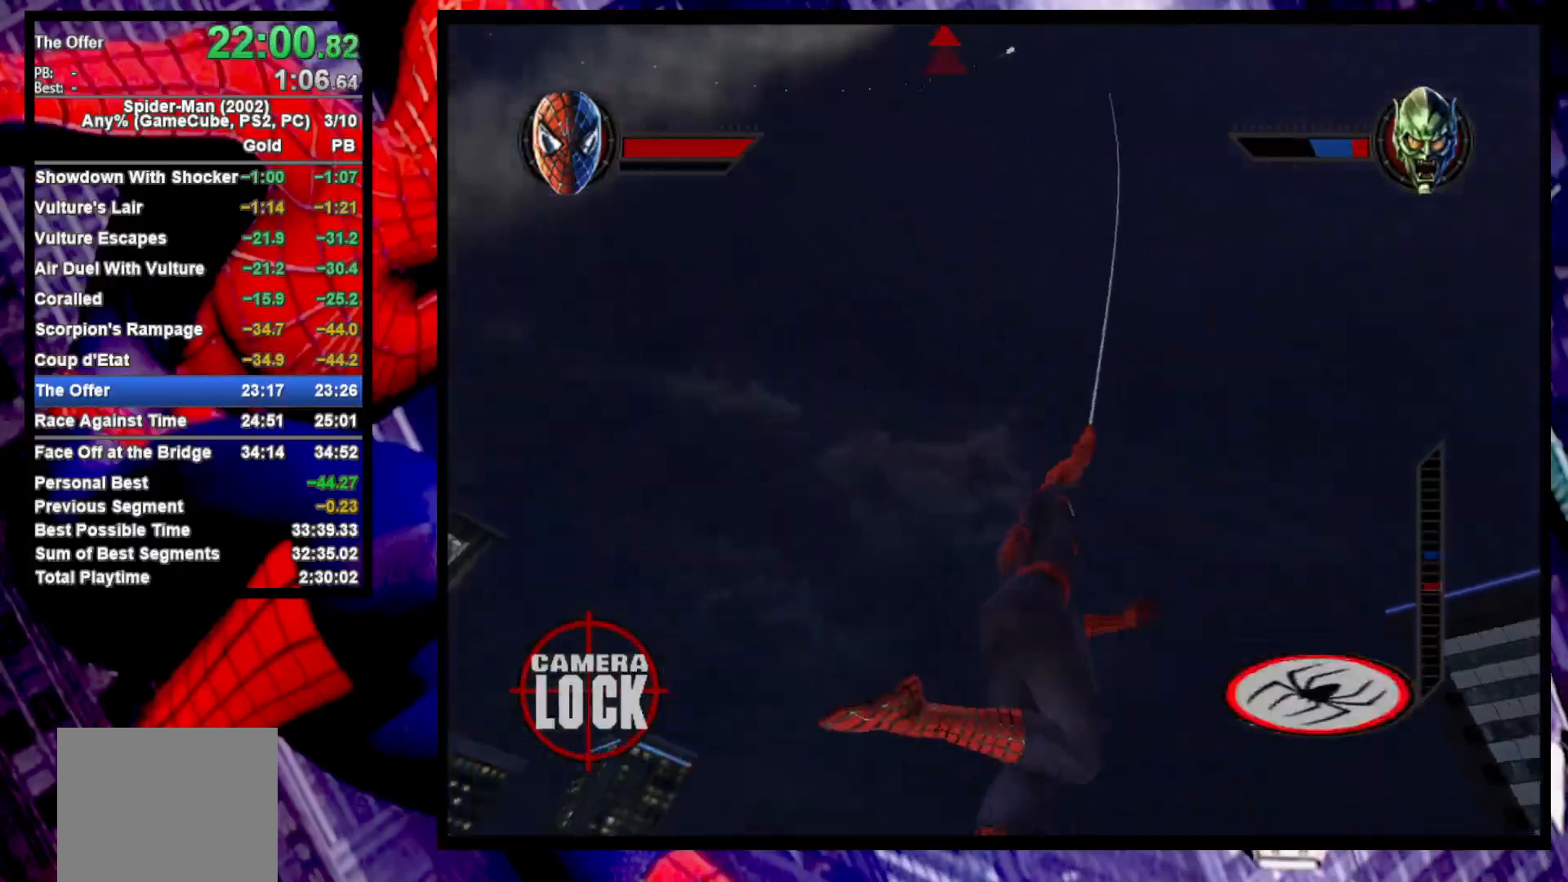
{"buttons": ["CIRCLE"], "left_stick": "up-left", "right_stick": "center", "events": [[33, "CROSS", "down"], [100, "R2", "up"], [150, "CROSS", "up"], [200, "CROSS", "down"], [400, "CROSS", "up"], [400, "left_stick", "up-left"], [483, "CIRCLE", "down"]]}
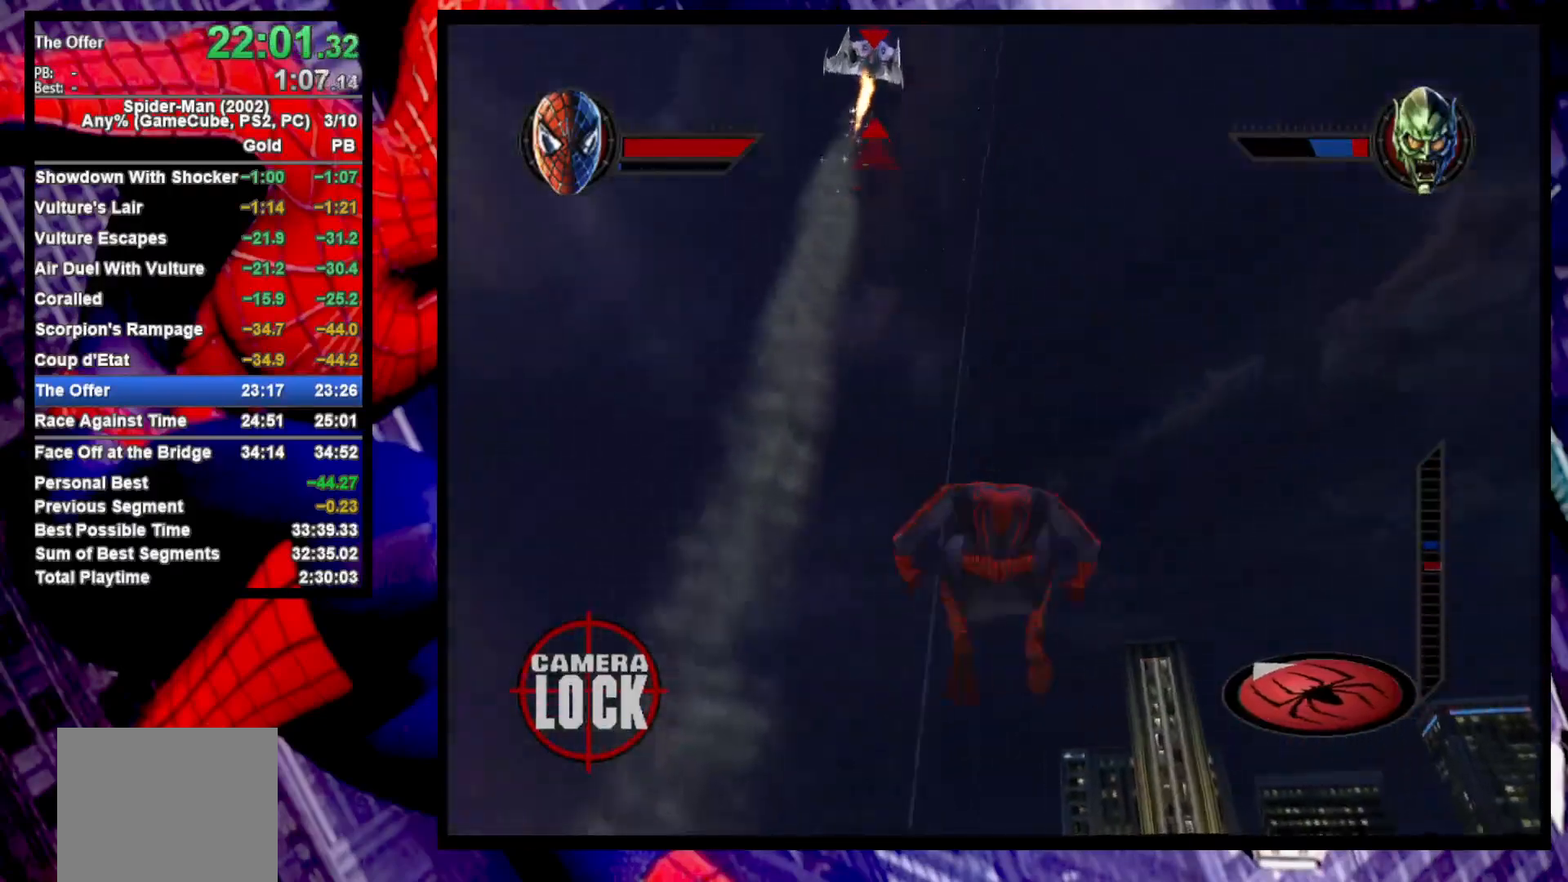
{"buttons": [], "left_stick": "up-left", "right_stick": "center", "events": [[17, "left_stick", "center"], [133, "CIRCLE", "up"], [200, "left_stick", "left"], [250, "left_stick", "up-left"], [367, "R2", "down"], [450, "R2", "up"]]}
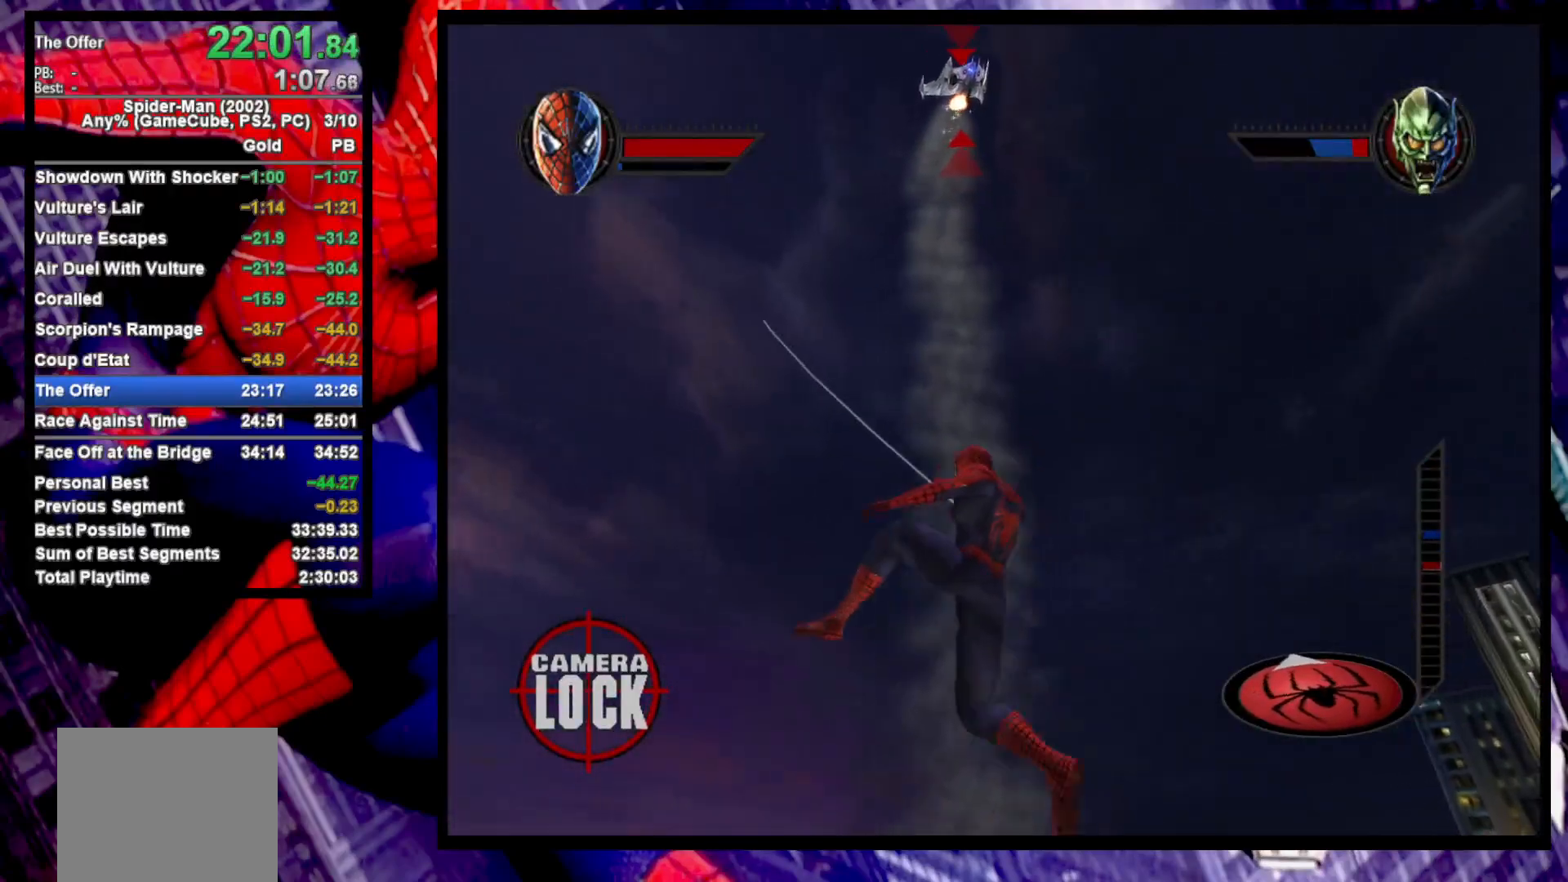
{"buttons": ["CROSS"], "left_stick": "right", "right_stick": "center", "events": [[33, "R2", "down"], [133, "left_stick", "center"], [200, "R2", "up"], [267, "CROSS", "down"], [367, "CROSS", "up"], [400, "CROSS", "down"], [400, "left_stick", "right"]]}
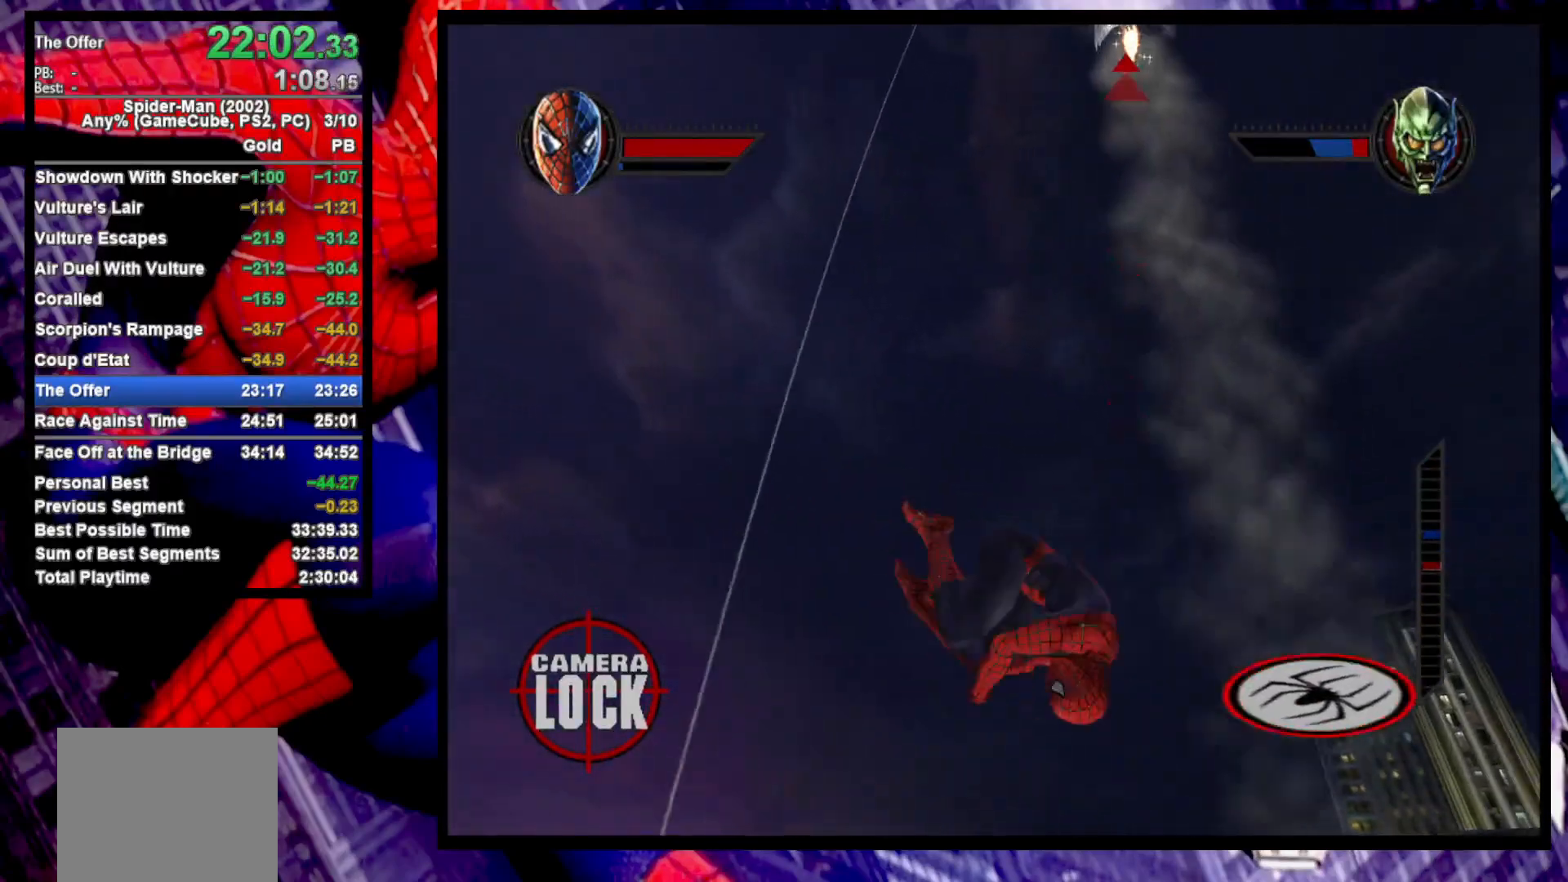
{"buttons": ["TRIANGLE"], "left_stick": "center", "right_stick": "center", "events": [[33, "CROSS", "up"], [133, "TRIANGLE", "down"], [167, "left_stick", "center"], [233, "TRIANGLE", "up"], [283, "TRIANGLE", "down"], [417, "TRIANGLE", "up"], [467, "TRIANGLE", "down"]]}
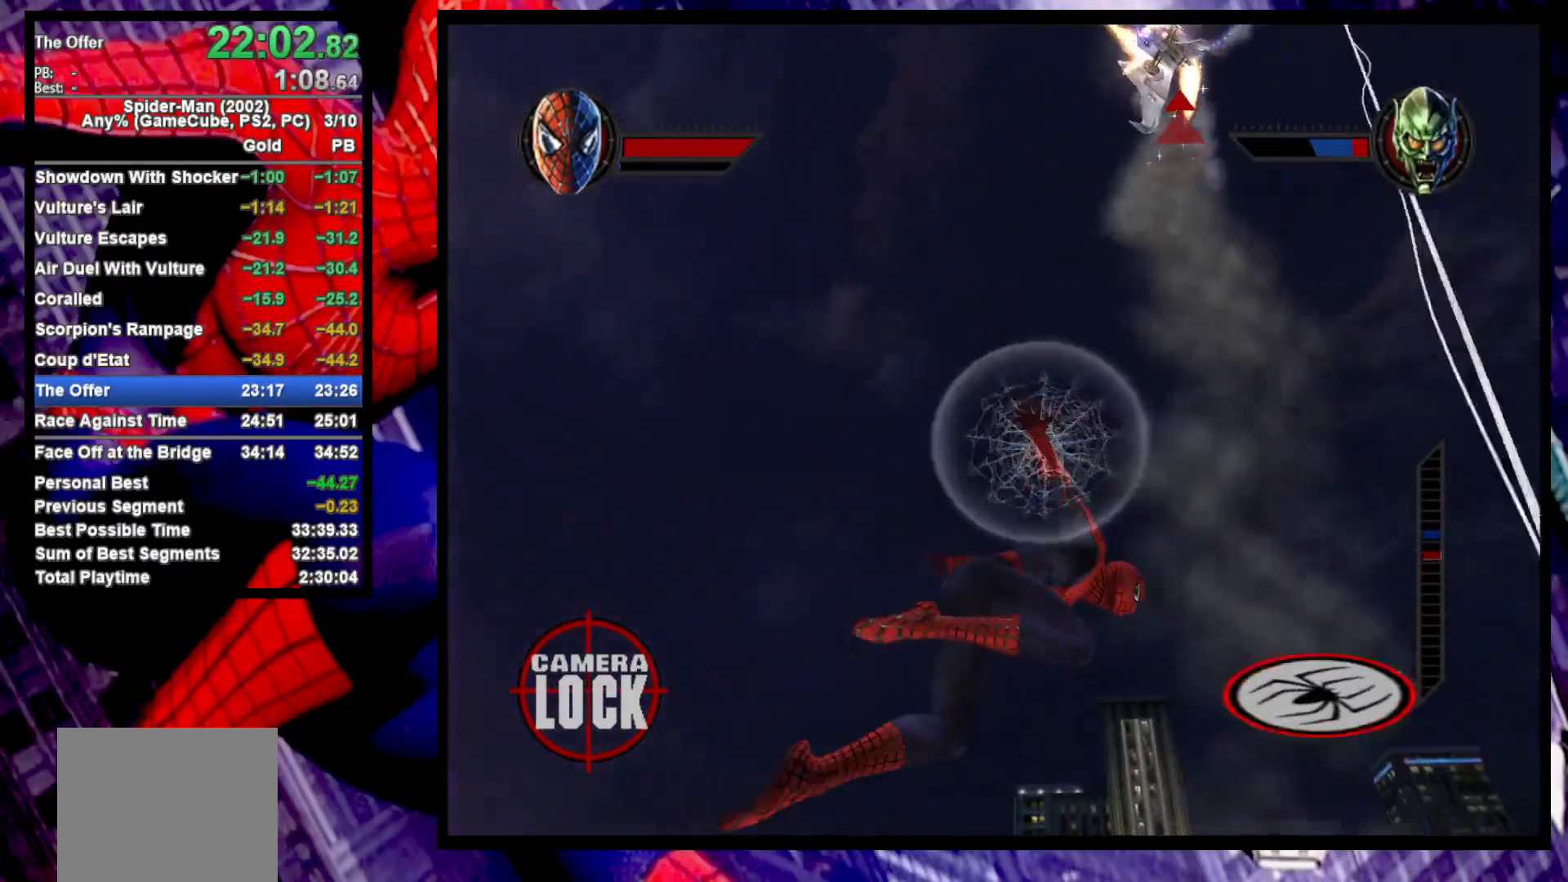
{"buttons": [], "left_stick": "center", "right_stick": "center", "events": [[67, "TRIANGLE", "up"], [183, "R2", "down"], [317, "CROSS", "down"], [367, "R2", "up"], [450, "CROSS", "up"]]}
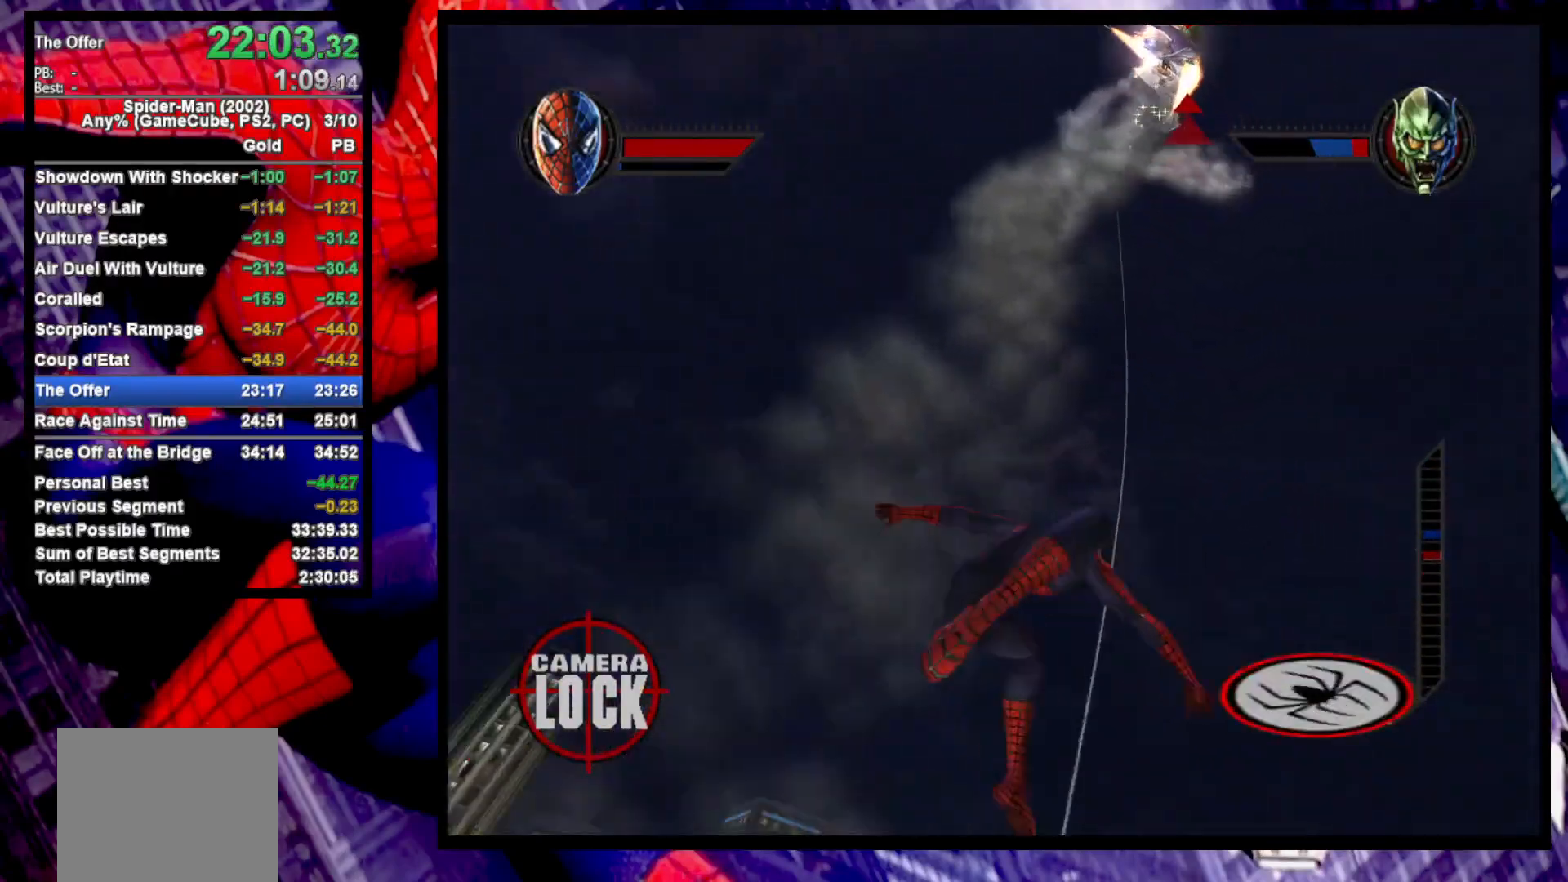
{"buttons": ["CIRCLE"], "left_stick": "up-right", "right_stick": "center", "events": [[17, "CROSS", "down"], [67, "left_stick", "right"], [233, "CROSS", "up"], [383, "CIRCLE", "down"], [400, "left_stick", "up-right"]]}
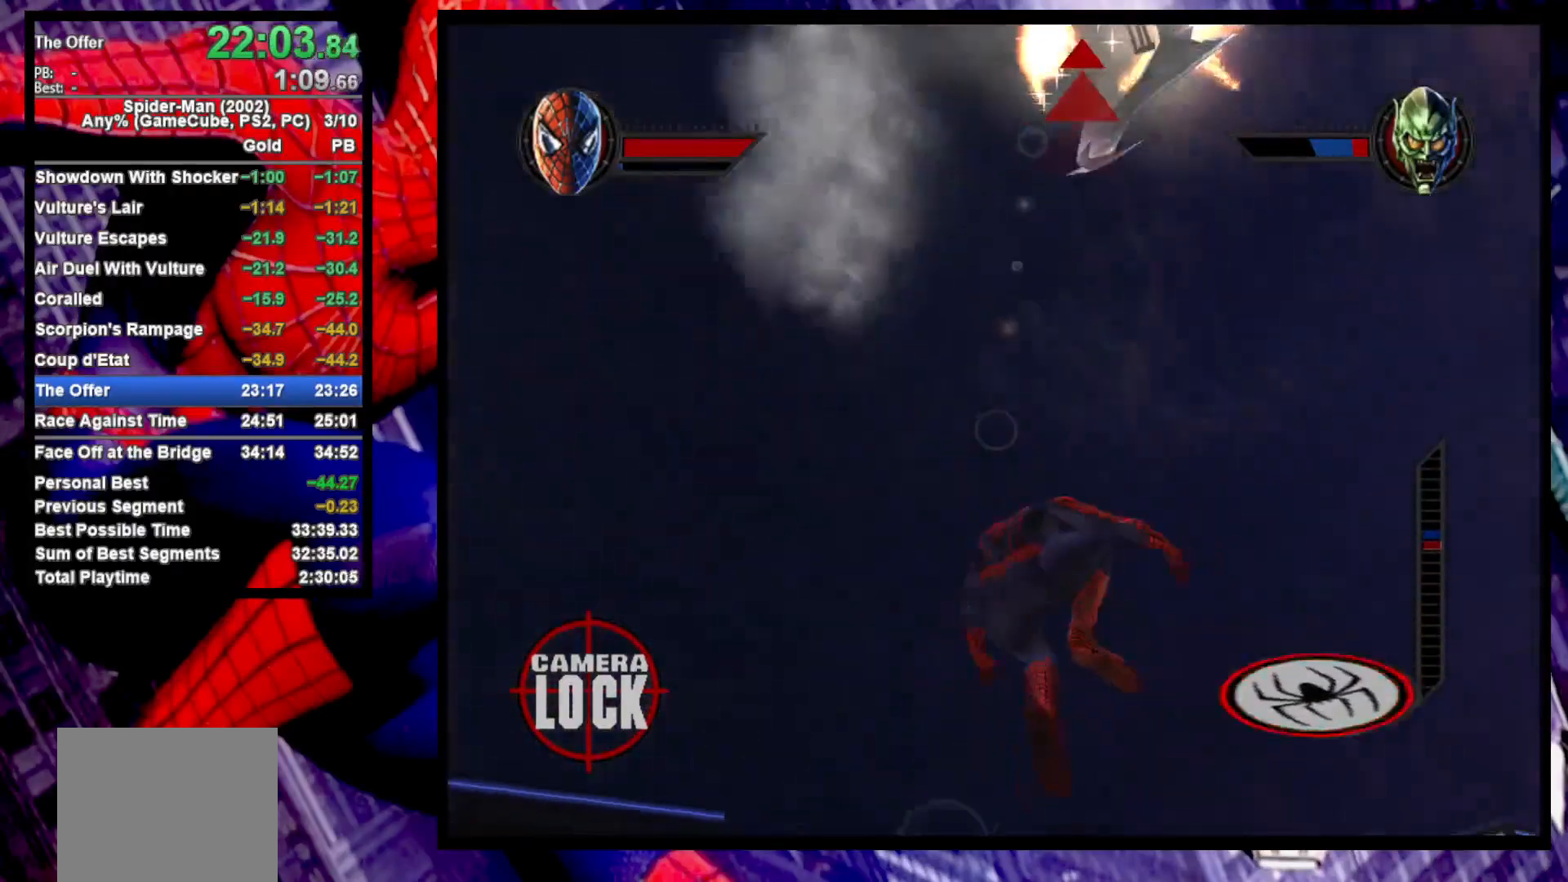
{"buttons": ["R2"], "left_stick": "up-right", "right_stick": "center", "events": [[17, "CIRCLE", "up"], [83, "left_stick", "center"], [100, "CIRCLE", "down"], [150, "CIRCLE", "up"], [300, "R2", "down"], [333, "left_stick", "up-right"]]}
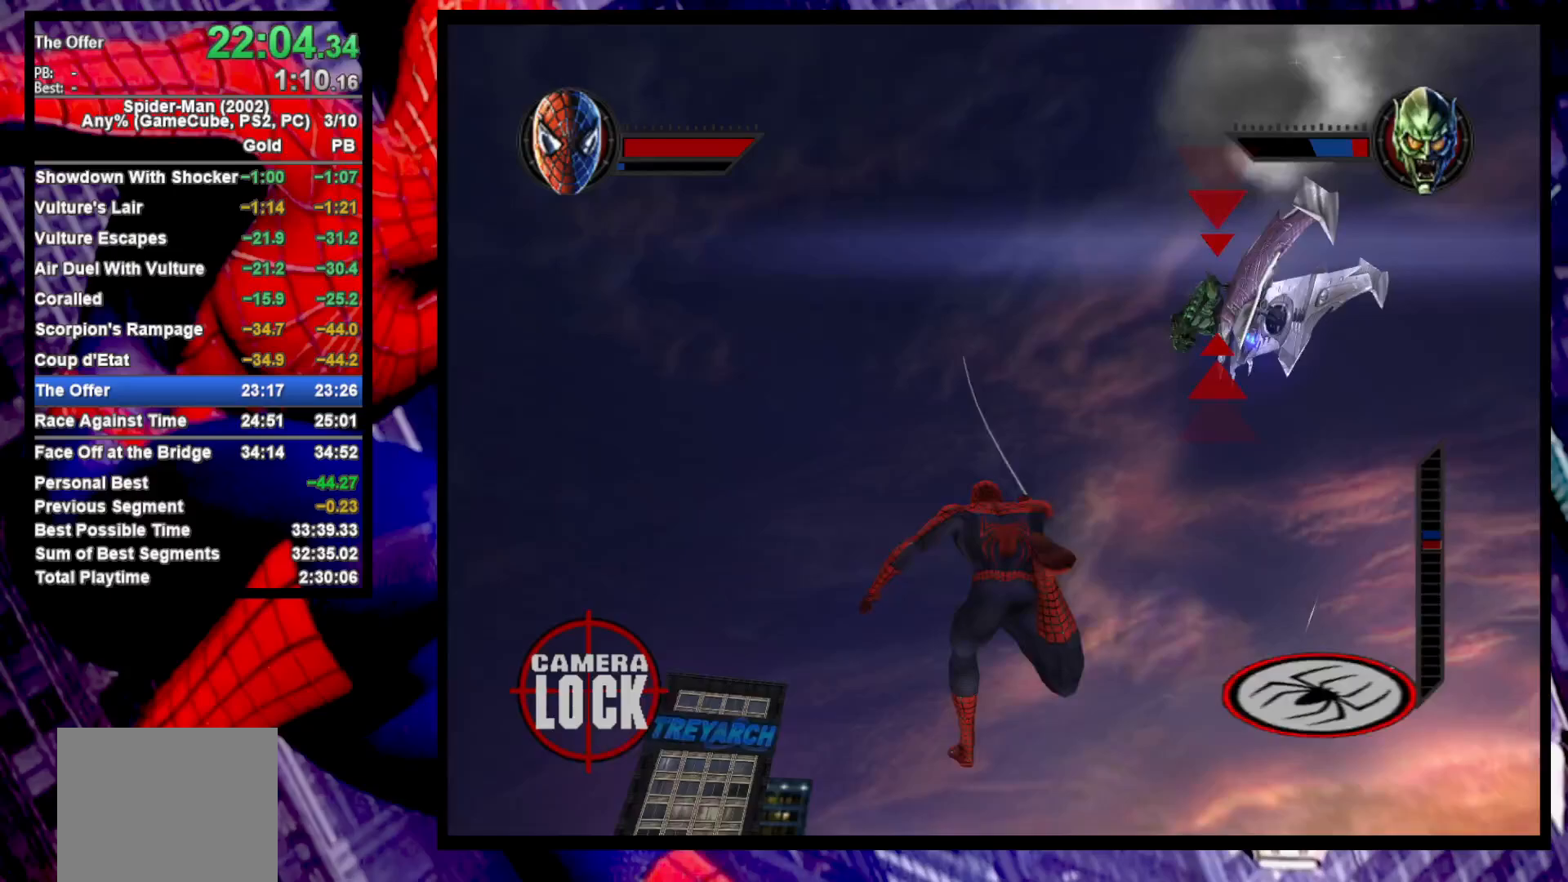
{"buttons": [], "left_stick": "center", "right_stick": "center", "events": [[83, "CROSS", "down"], [83, "R2", "up"], [167, "CROSS", "up"], [217, "CROSS", "down"], [333, "CROSS", "up"], [333, "left_stick", "center"], [367, "CIRCLE", "down"], [400, "left_stick", "down"], [467, "CIRCLE", "up"], [467, "left_stick", "center"]]}
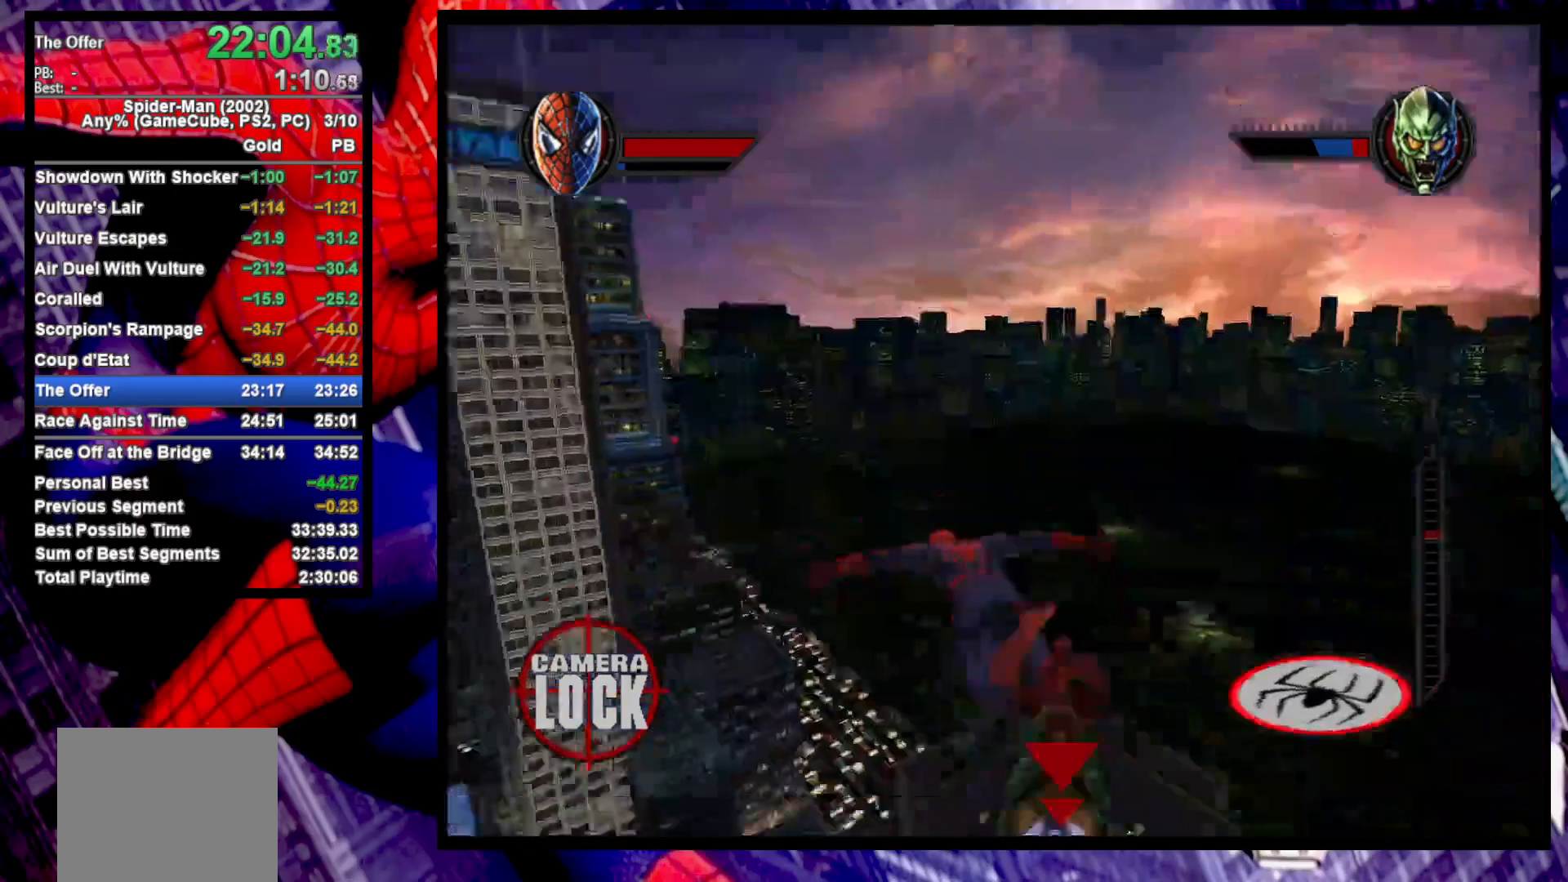
{"buttons": ["TRIANGLE", "L2"], "left_stick": "center", "right_stick": "center", "events": [[217, "L2", "down"], [283, "TRIANGLE", "down"], [383, "TRIANGLE", "up"], [467, "TRIANGLE", "down"]]}
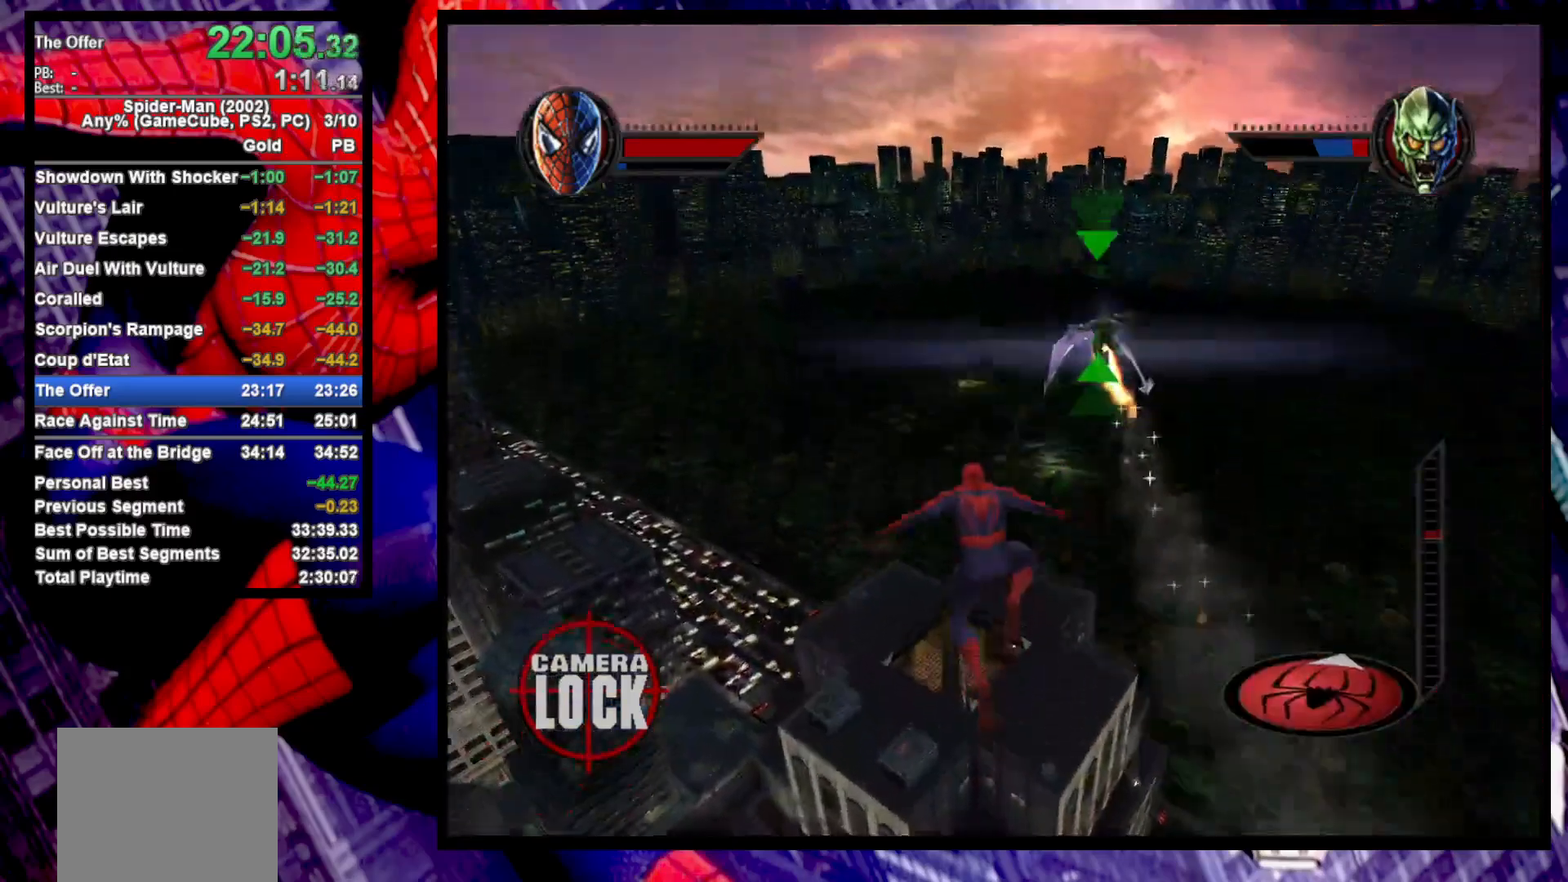
{"buttons": [], "left_stick": "up-right", "right_stick": "center", "events": [[33, "L2", "up"], [33, "TRIANGLE", "up"], [183, "R2", "down"], [250, "left_stick", "up-right"], [300, "CROSS", "down"], [350, "R2", "up"], [417, "CROSS", "up"]]}
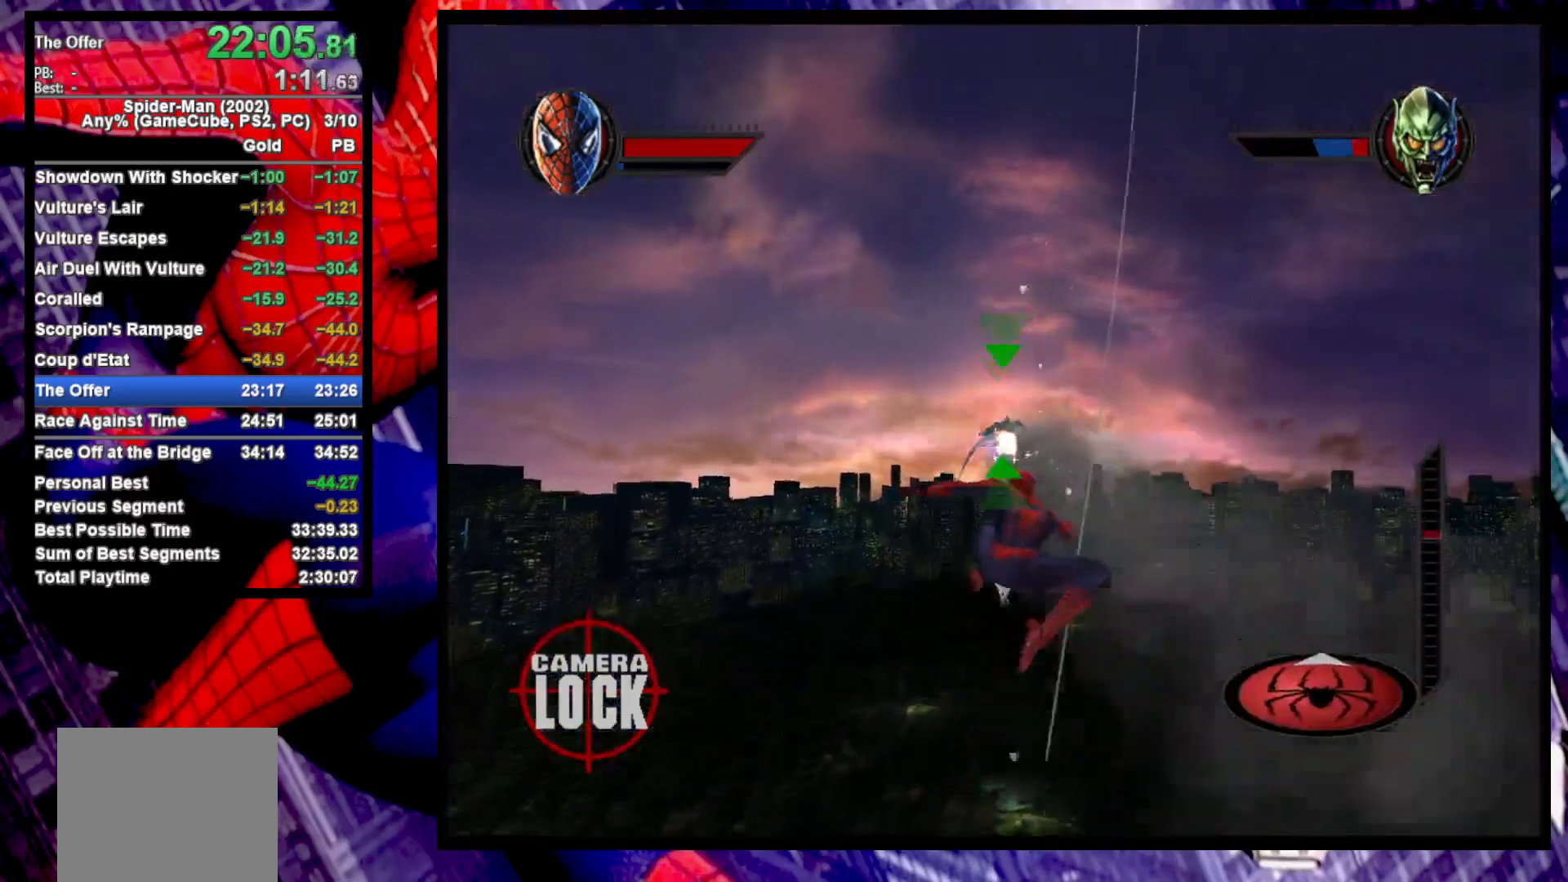
{"buttons": ["R2"], "left_stick": "center", "right_stick": "center", "events": [[33, "L2", "down"], [117, "TRIANGLE", "down"], [117, "left_stick", "center"], [183, "TRIANGLE", "up"], [267, "TRIANGLE", "down"], [350, "TRIANGLE", "up"], [400, "L2", "up"], [500, "R2", "down"]]}
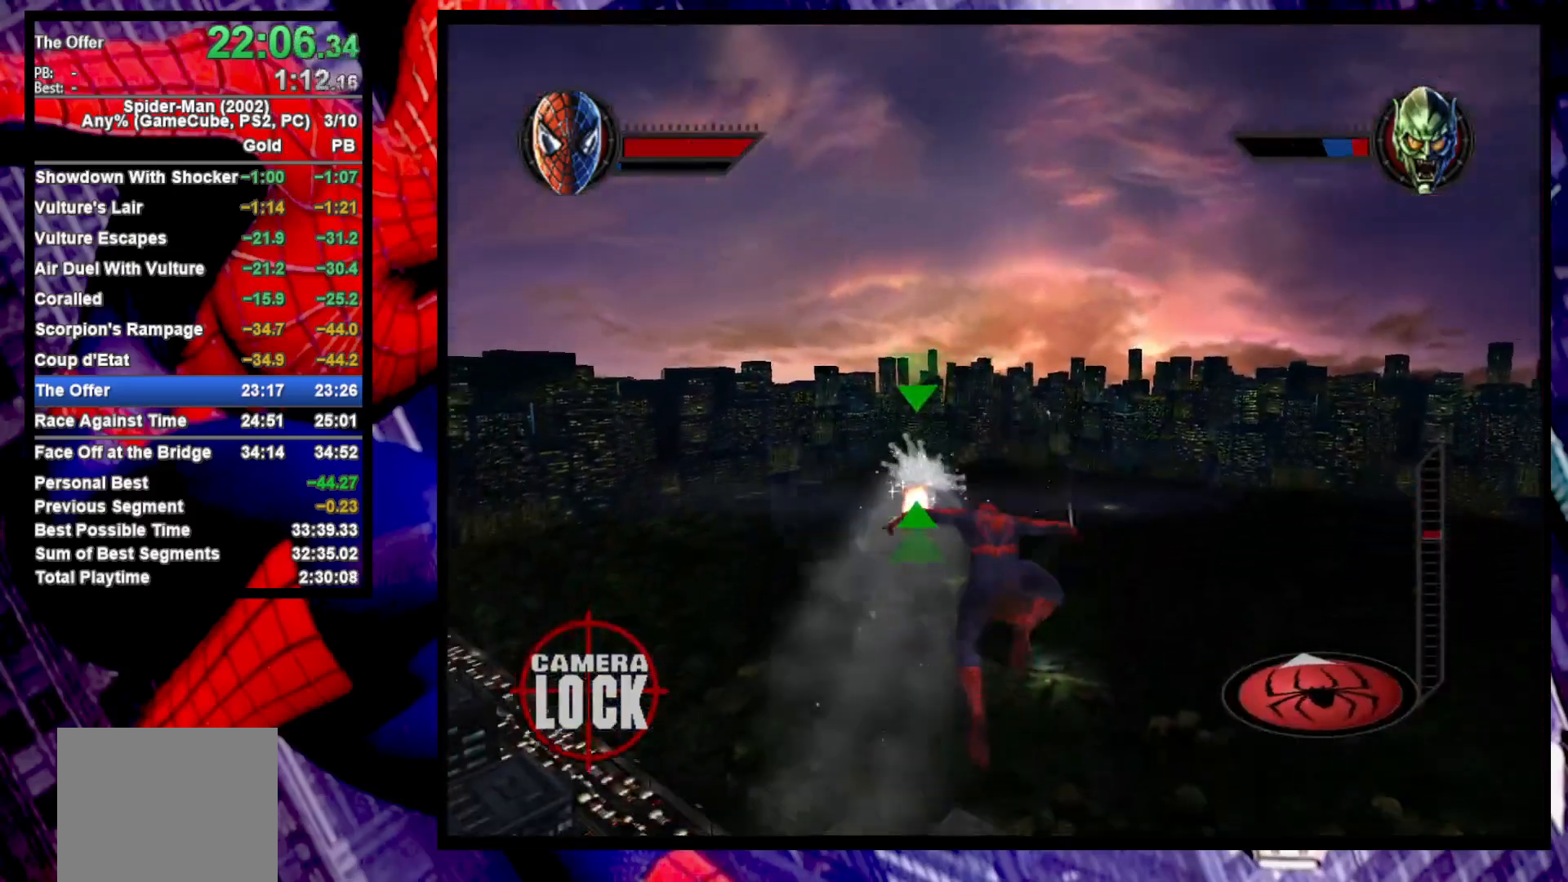
{"buttons": ["L2"], "left_stick": "center", "right_stick": "center", "events": [[133, "CROSS", "down"], [200, "R2", "up"], [267, "CROSS", "up"], [317, "L2", "down"], [350, "TRIANGLE", "down"], [450, "TRIANGLE", "up"]]}
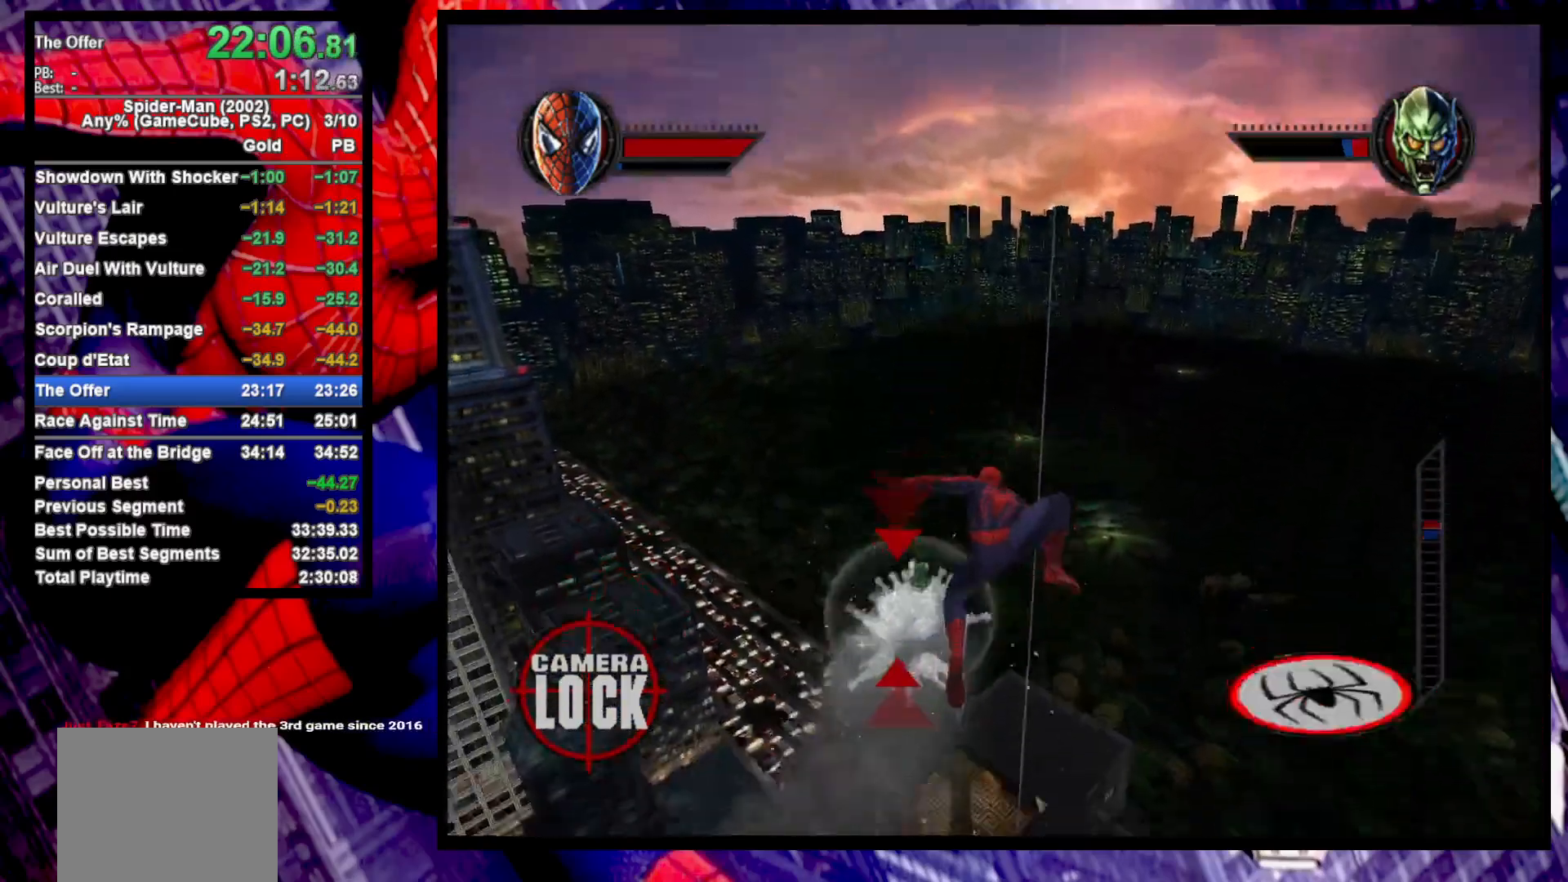
{"buttons": ["CIRCLE"], "left_stick": "up-left", "right_stick": "center", "events": [[67, "CIRCLE", "down"], [83, "L2", "up"], [183, "CIRCLE", "up"], [183, "left_stick", "up-left"], [233, "CIRCLE", "down"], [333, "CIRCLE", "up"], [467, "CIRCLE", "down"]]}
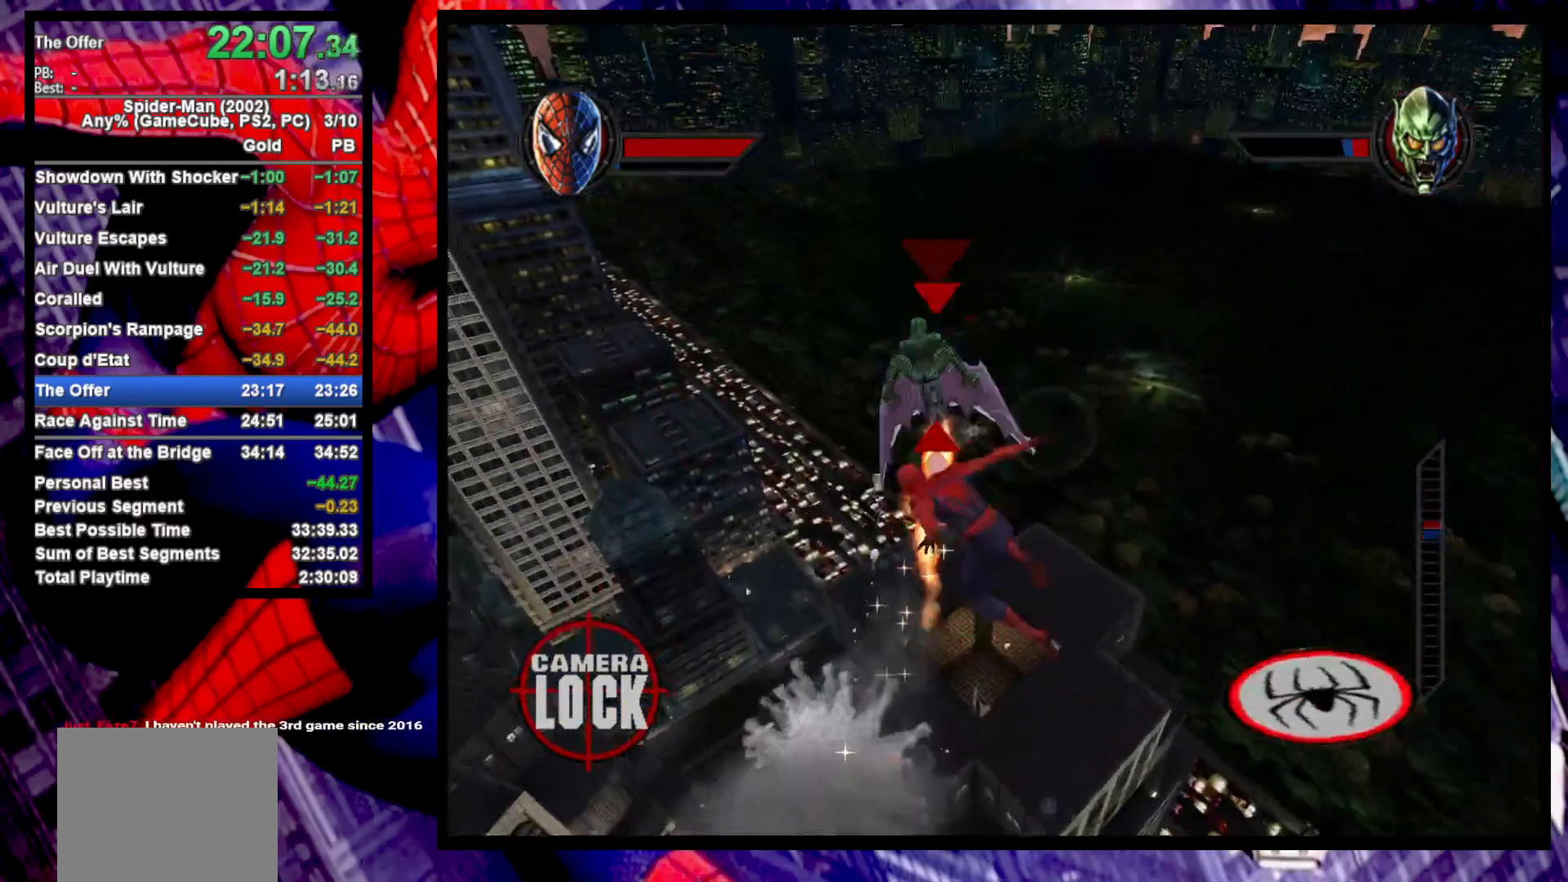
{"buttons": [], "left_stick": "up", "right_stick": "center", "events": [[50, "CIRCLE", "up"], [200, "left_stick", "up"], [217, "R2", "down"], [350, "CROSS", "down"], [383, "R2", "up"], [450, "CROSS", "up"]]}
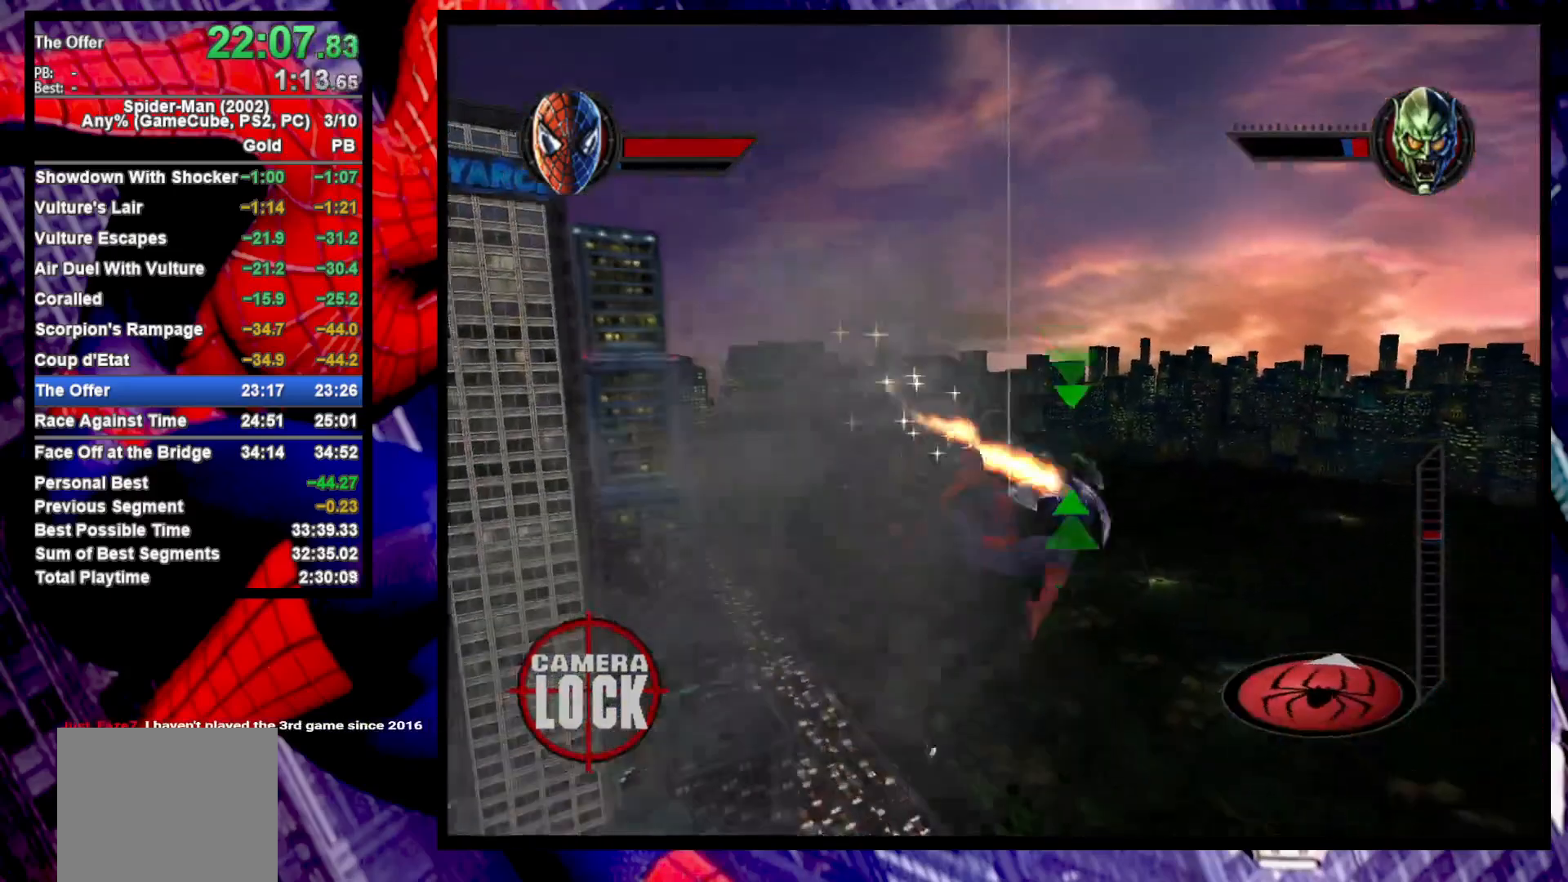
{"buttons": [], "left_stick": "up", "right_stick": "center", "events": [[33, "CROSS", "down"], [83, "left_stick", "center"], [100, "CROSS", "up"], [167, "CIRCLE", "down"], [200, "left_stick", "up-right"], [267, "CIRCLE", "up"], [333, "CIRCLE", "down"], [417, "CIRCLE", "up"], [433, "left_stick", "up"]]}
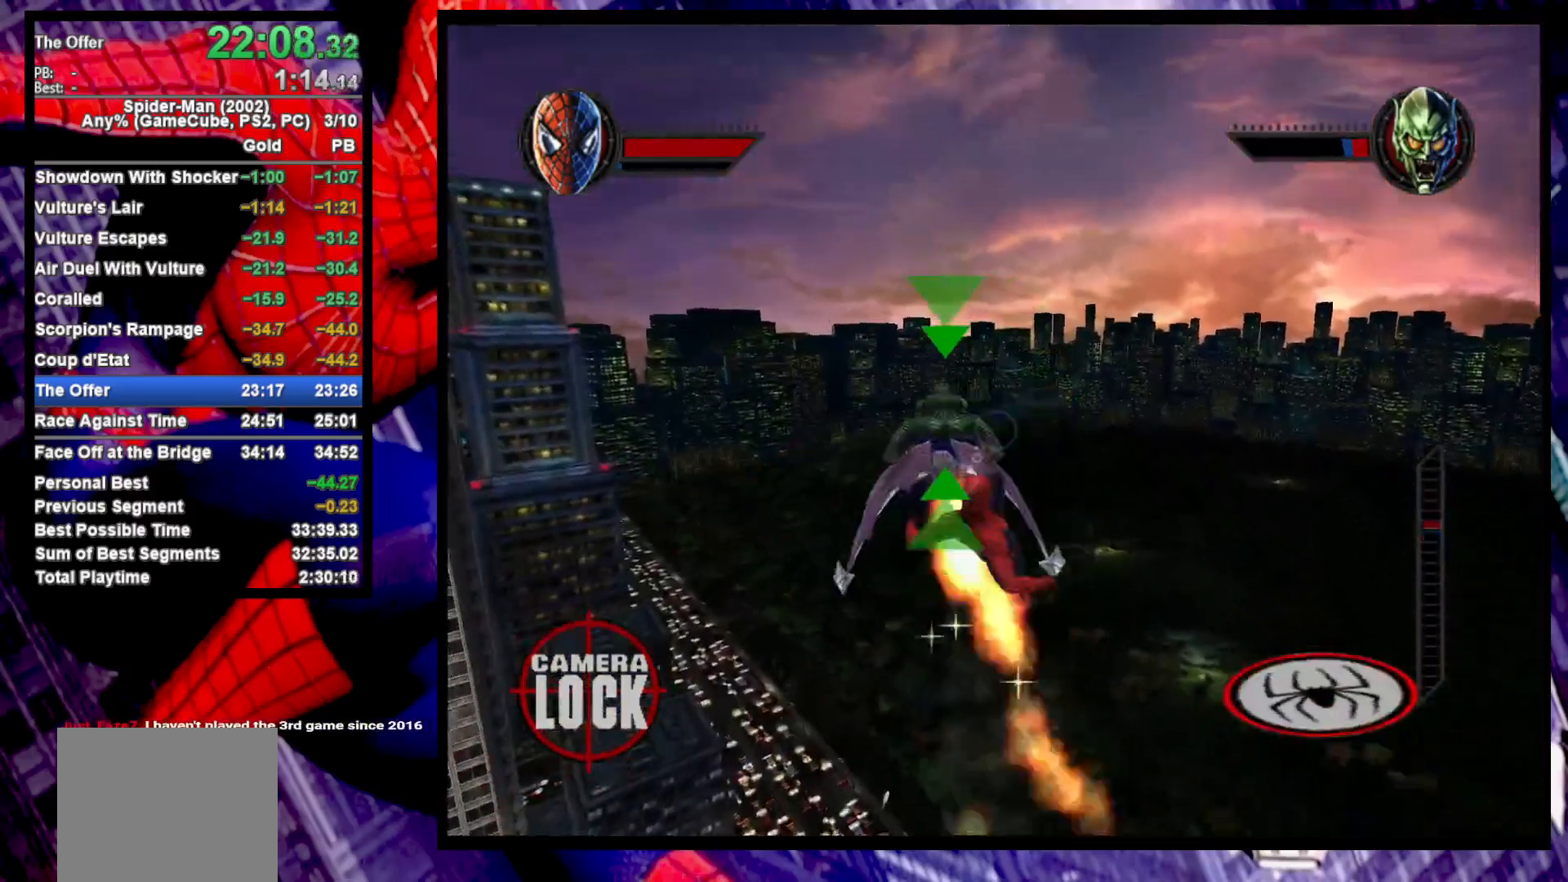
{"buttons": [], "left_stick": "up-left", "right_stick": "center", "events": [[33, "L2", "down"], [67, "left_stick", "center"], [133, "TRIANGLE", "down"], [217, "TRIANGLE", "up"], [283, "TRIANGLE", "down"], [383, "TRIANGLE", "up"], [467, "L2", "up"], [467, "left_stick", "up-left"]]}
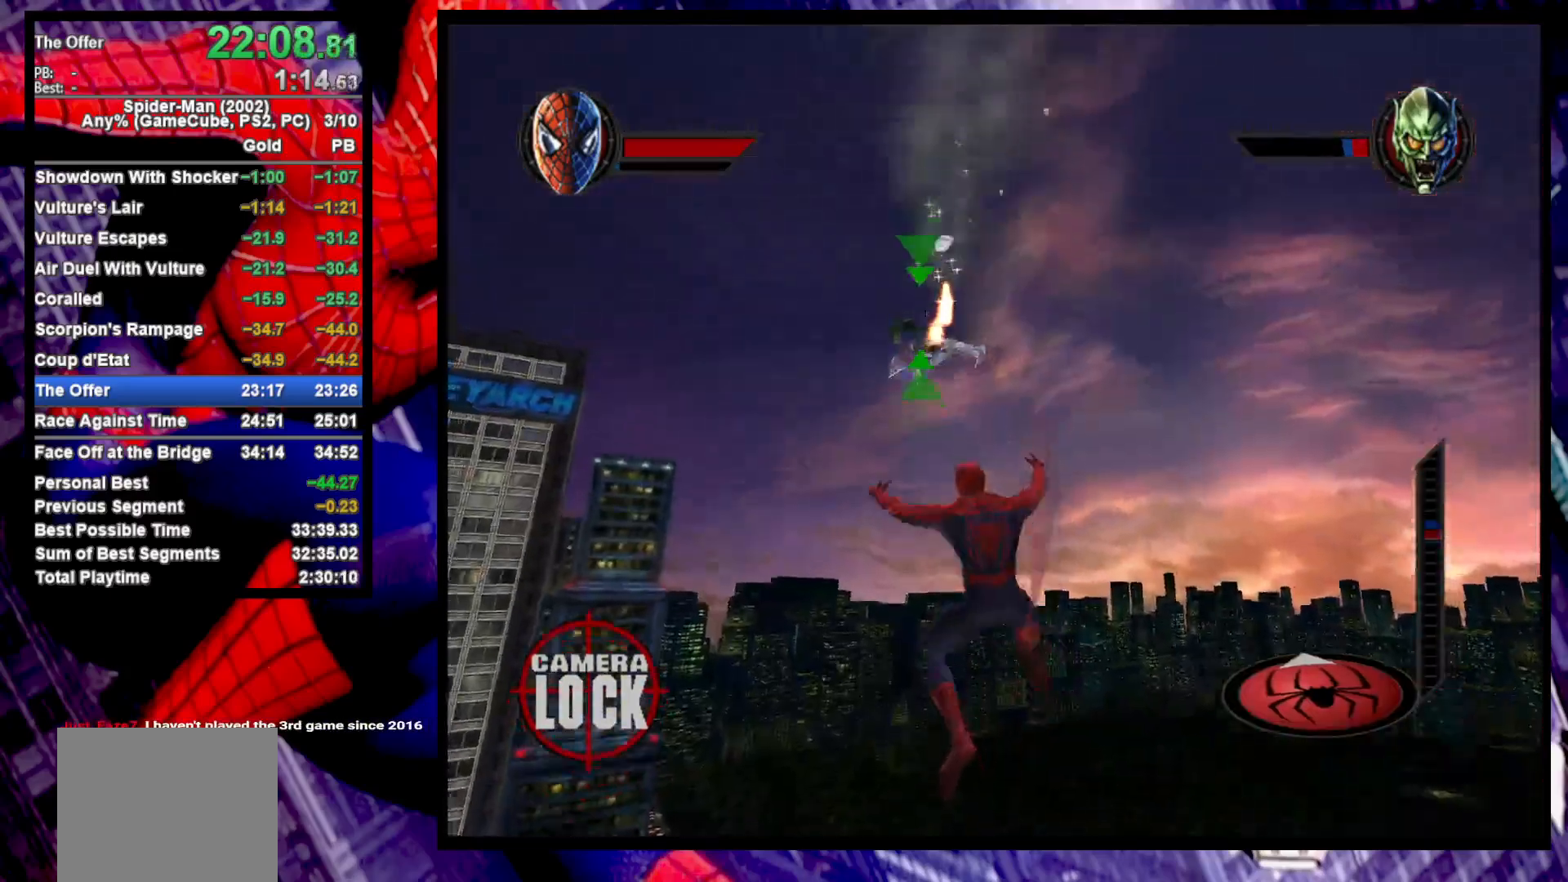
{"buttons": ["TRIANGLE"], "left_stick": "up-left", "right_stick": "center", "events": [[17, "R2", "down"], [100, "CROSS", "down"], [167, "R2", "up"], [217, "CROSS", "up"], [467, "TRIANGLE", "down"]]}
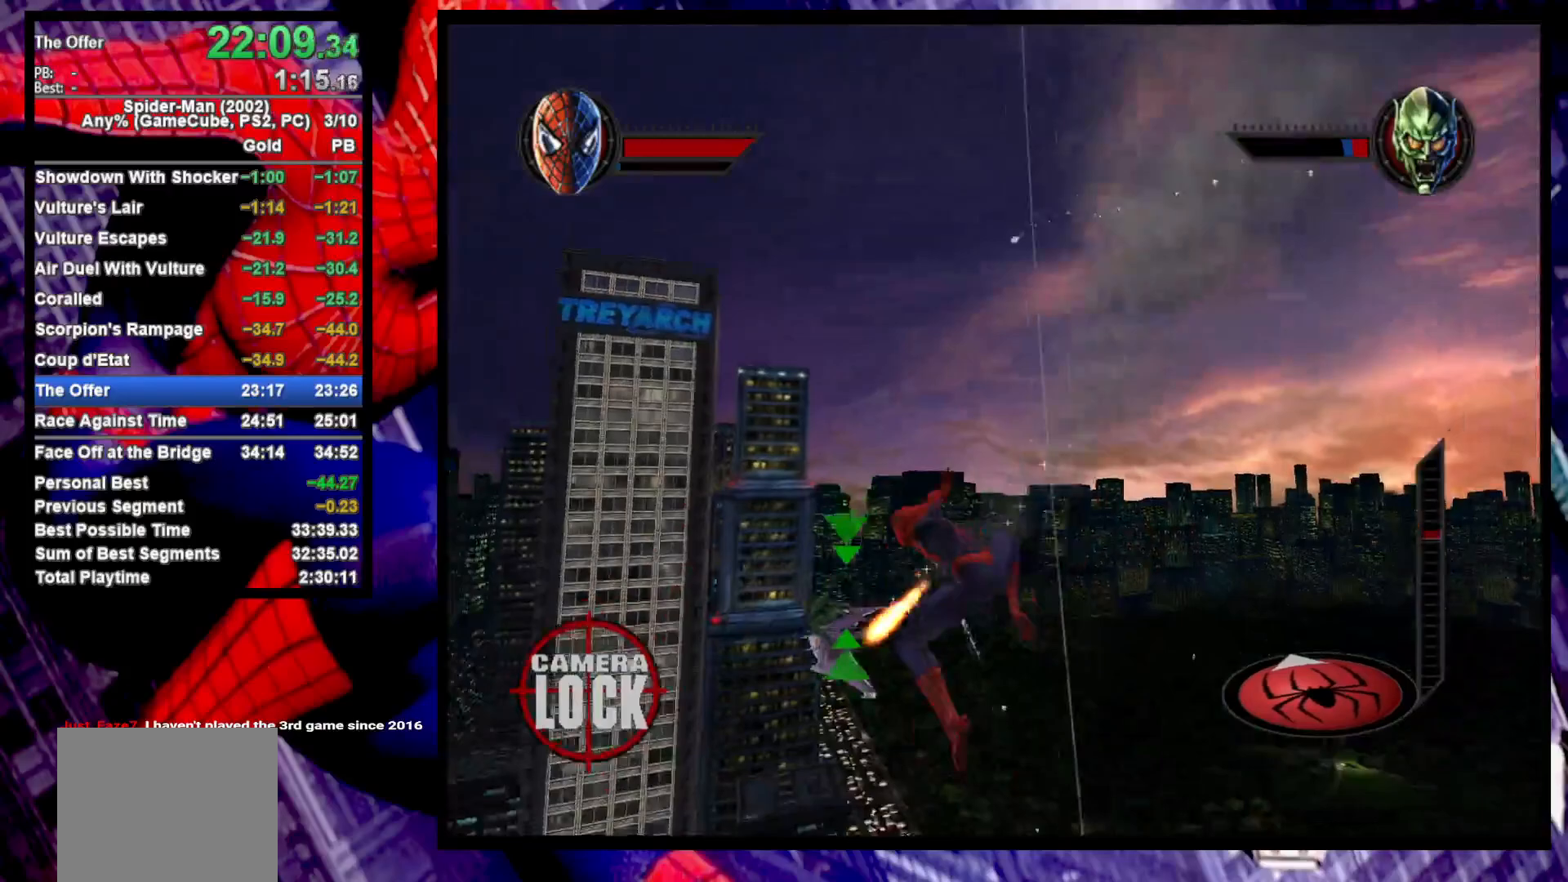
{"buttons": [], "left_stick": "up-left", "right_stick": "center", "events": [[50, "TRIANGLE", "up"], [83, "left_stick", "center"], [117, "TRIANGLE", "down"], [200, "TRIANGLE", "up"], [250, "TRIANGLE", "down"], [317, "left_stick", "up-left"], [333, "TRIANGLE", "up"], [400, "TRIANGLE", "down"], [483, "TRIANGLE", "up"]]}
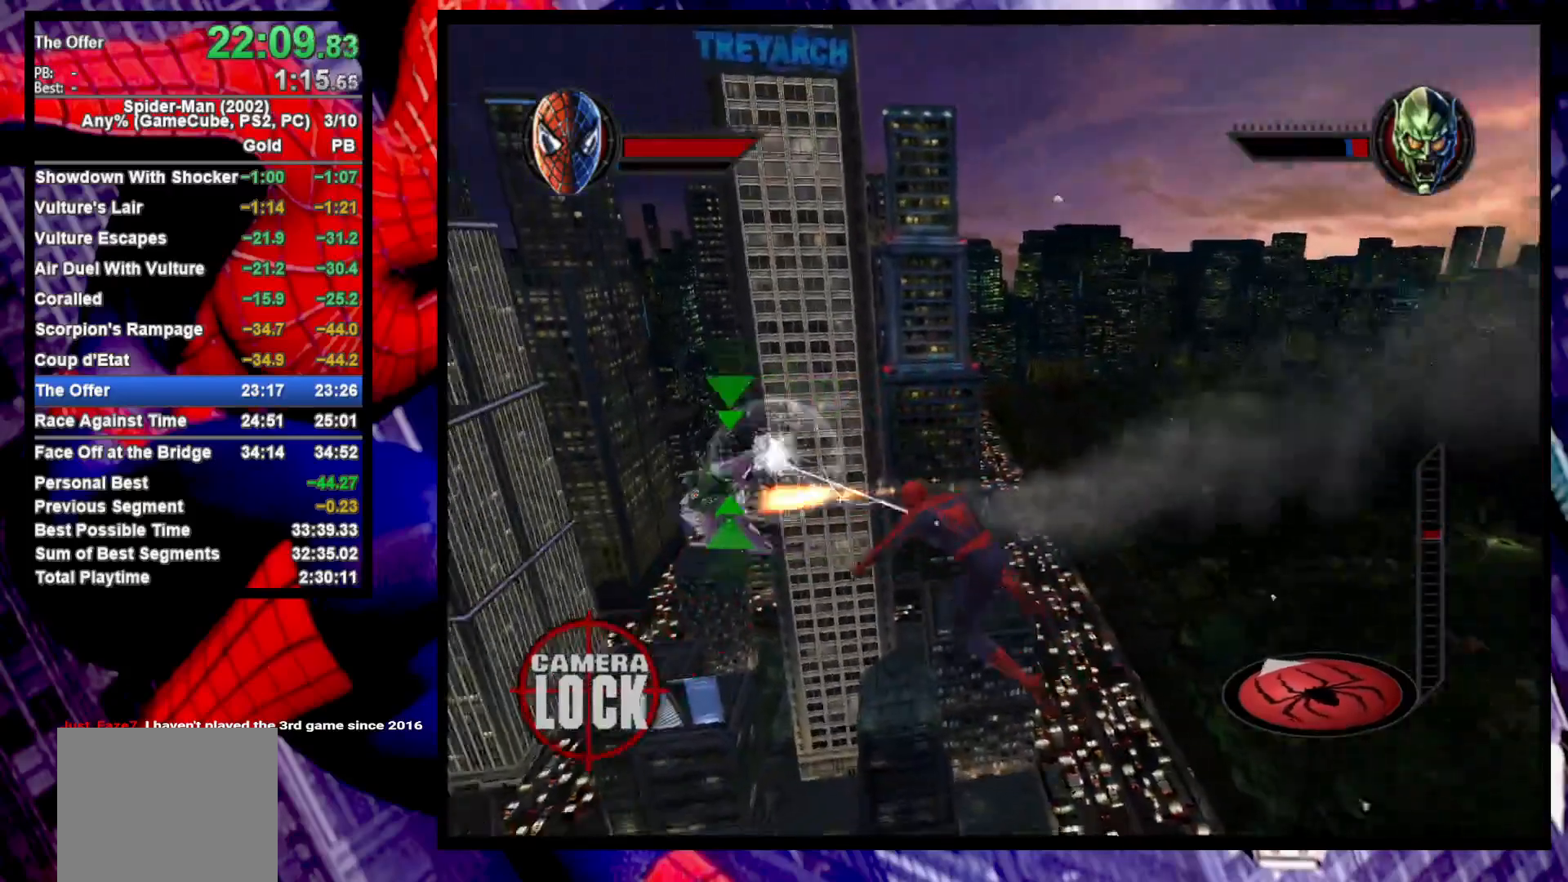
{"buttons": ["R2"], "left_stick": "up-left", "right_stick": "center", "events": [[50, "TRIANGLE", "down"], [150, "TRIANGLE", "up"], [217, "TRIANGLE", "down"], [317, "TRIANGLE", "up"], [417, "R2", "down"]]}
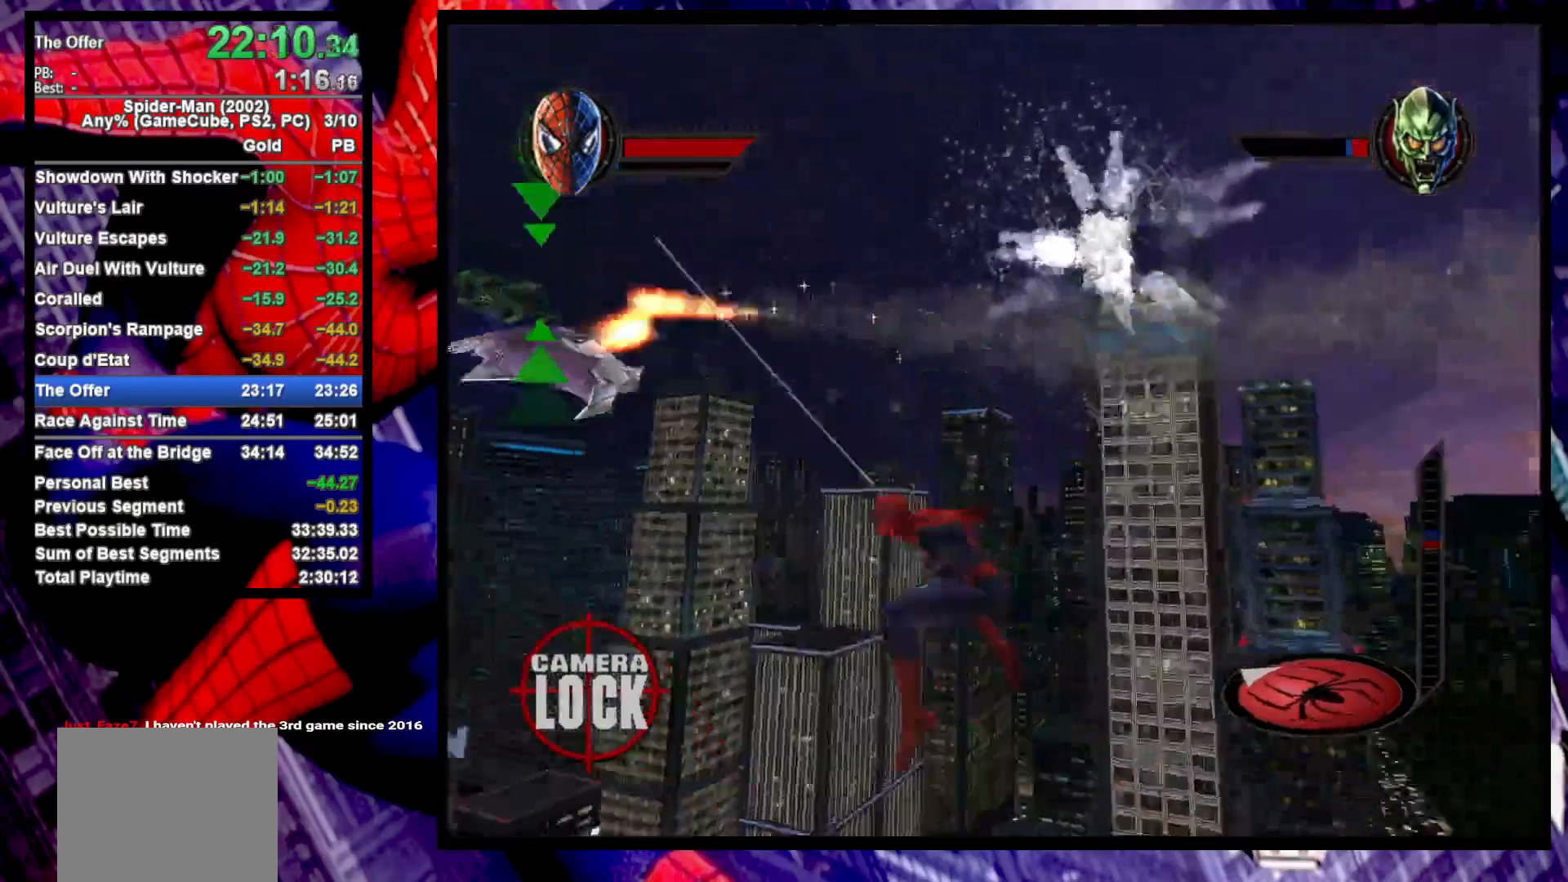
{"buttons": [], "left_stick": "left", "right_stick": "center", "events": [[17, "left_stick", "left"], [33, "CROSS", "down"], [67, "R2", "up"], [150, "CROSS", "up"], [200, "CROSS", "down"], [300, "CROSS", "up"], [333, "CIRCLE", "down"], [450, "CIRCLE", "up"]]}
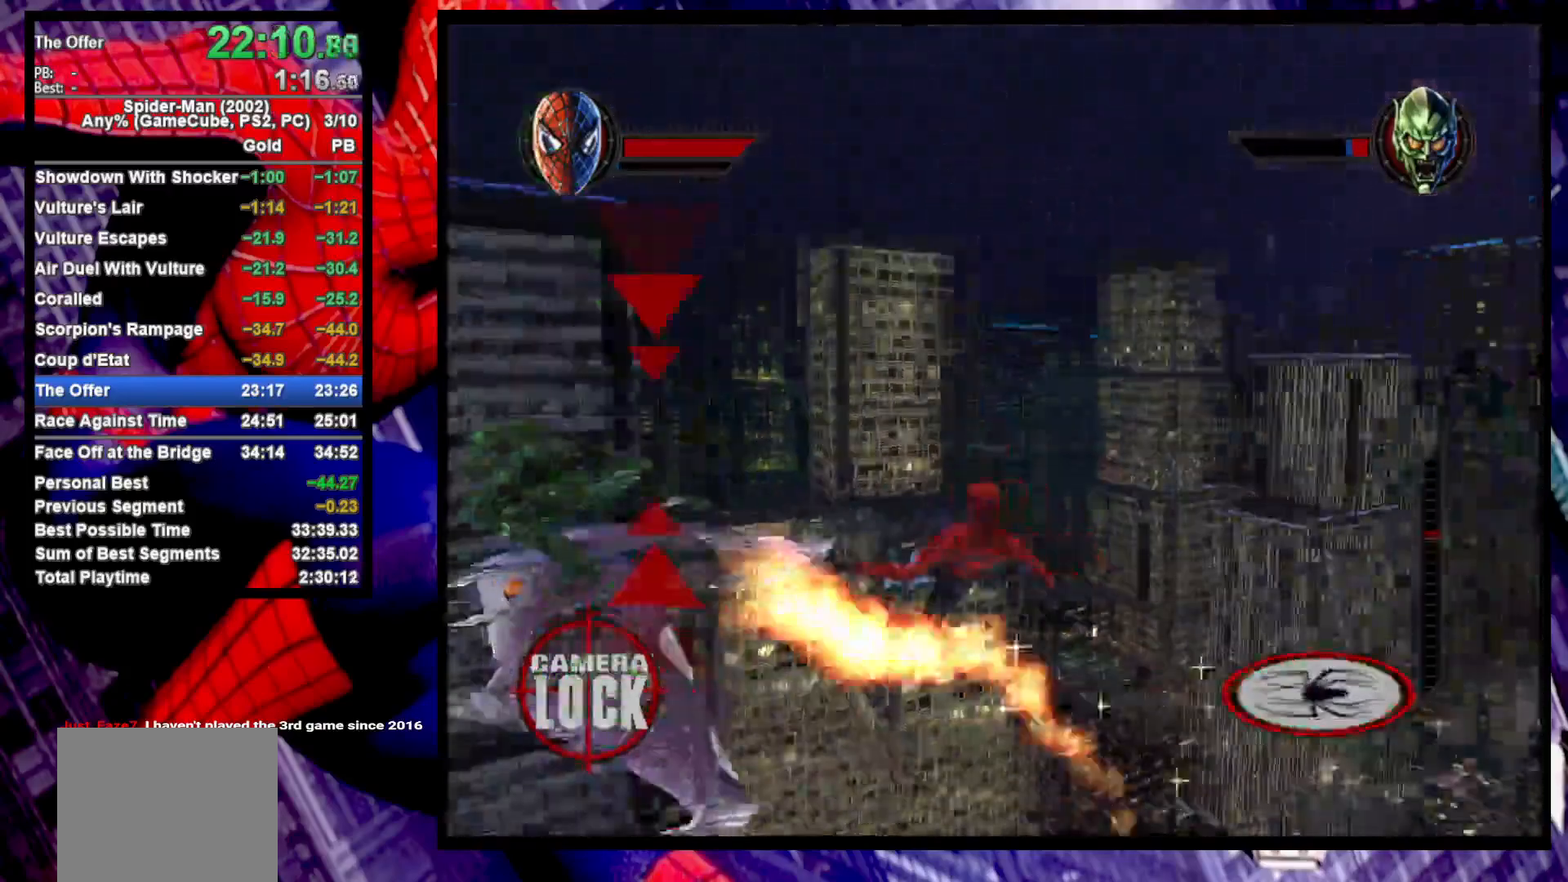
{"buttons": ["TRIANGLE", "L2"], "left_stick": "center", "right_stick": "center", "events": [[333, "L2", "down"], [367, "TRIANGLE", "down"], [383, "left_stick", "center"], [450, "TRIANGLE", "up"], [483, "TRIANGLE", "down"]]}
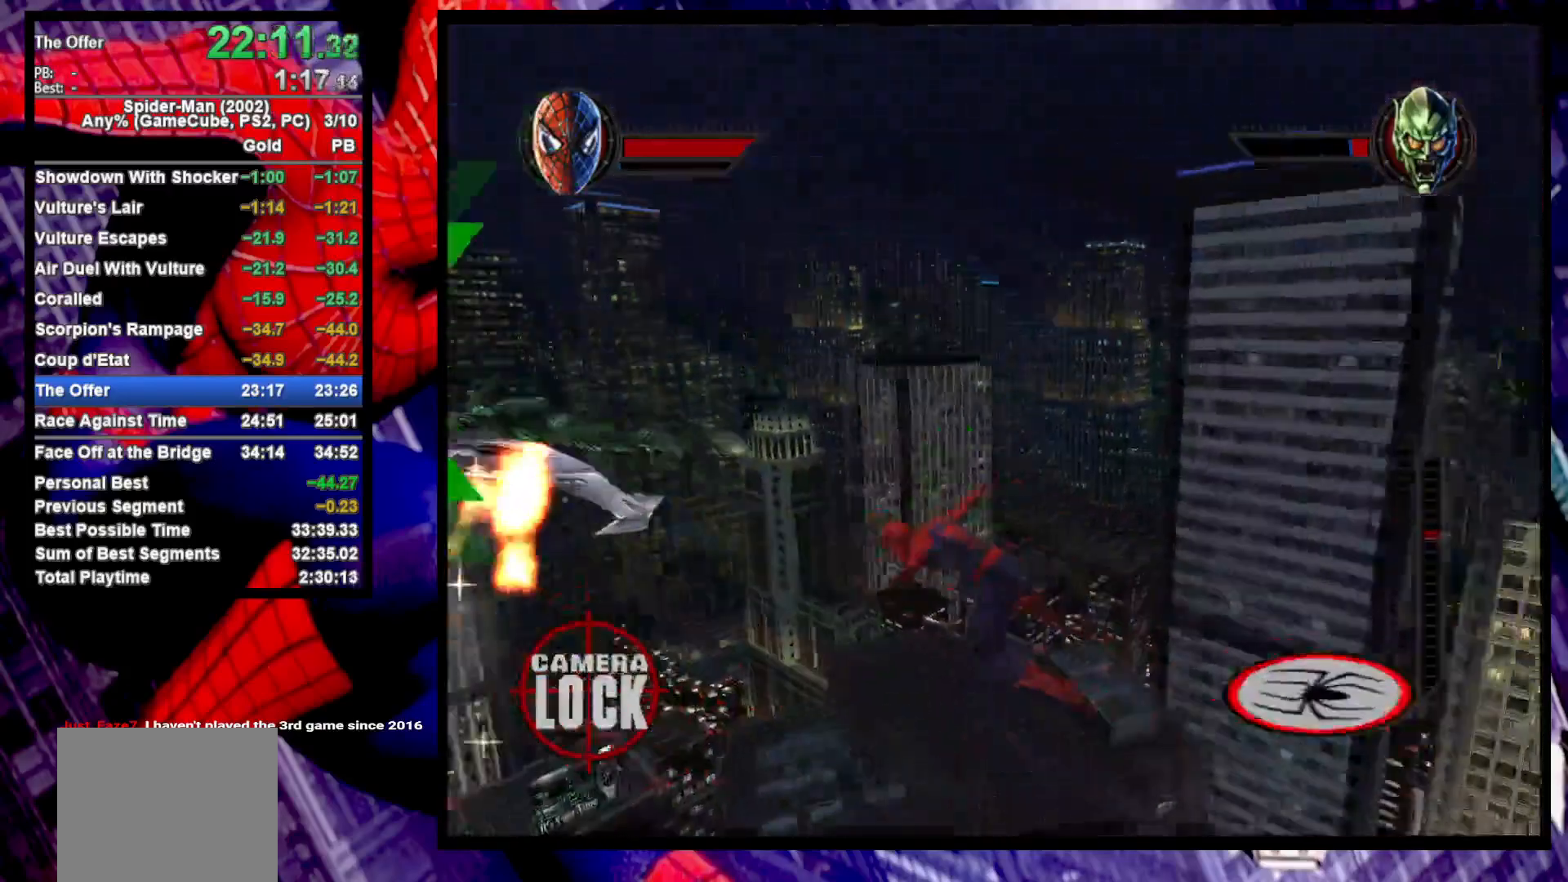
{"buttons": [], "left_stick": "down-left", "right_stick": "center", "events": [[117, "L2", "up"], [117, "TRIANGLE", "up"], [183, "left_stick", "left"], [250, "left_stick", "down-left"], [267, "R2", "down"], [367, "CROSS", "down"], [417, "R2", "up"], [483, "CROSS", "up"]]}
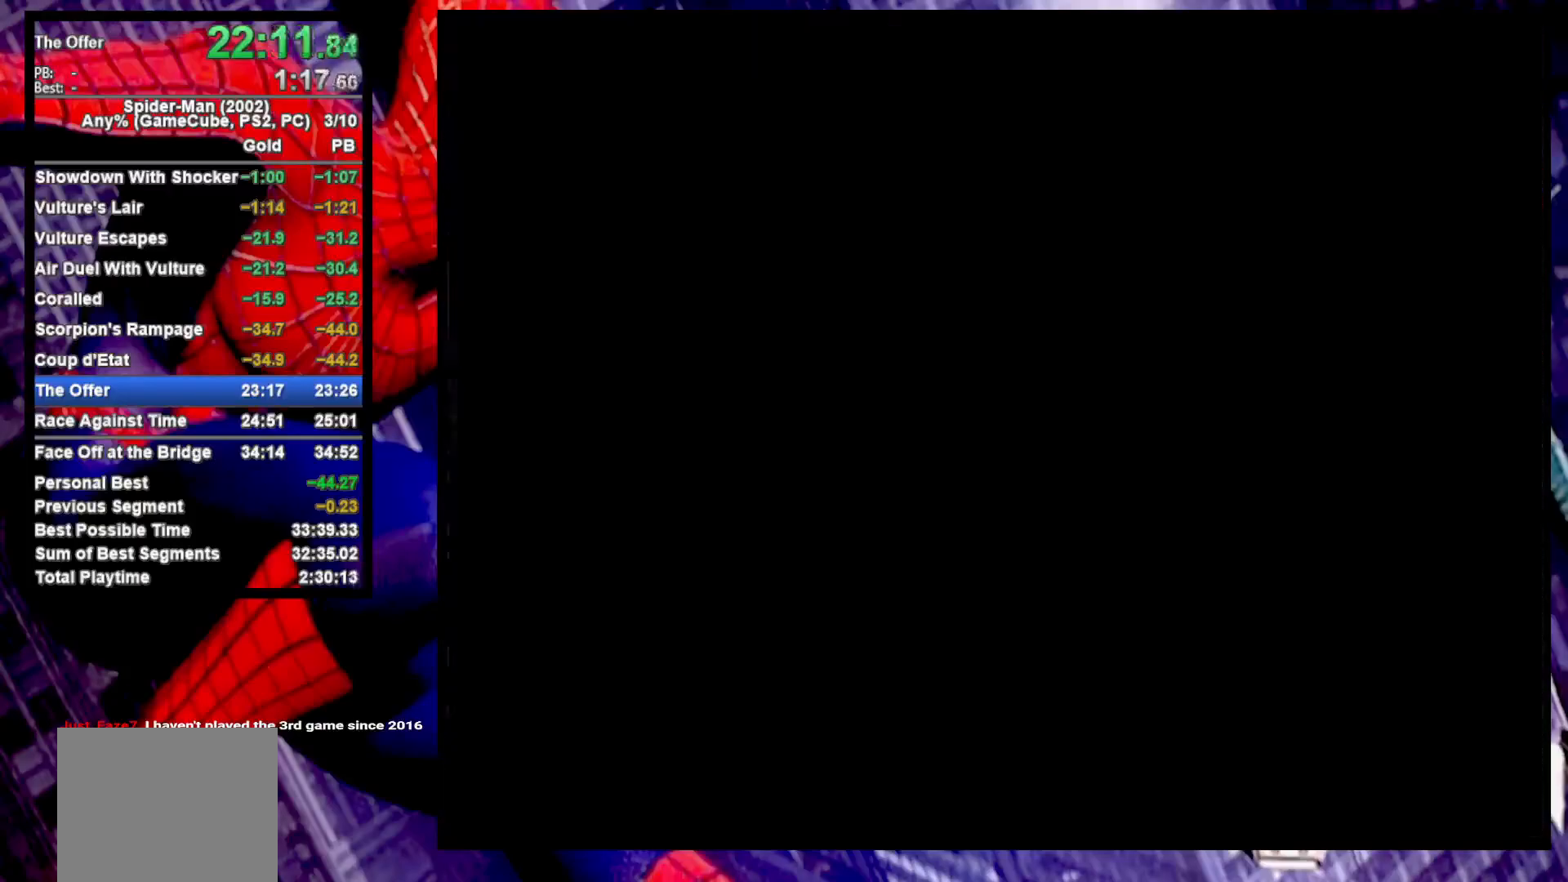
{"buttons": ["CROSS"], "left_stick": "center", "right_stick": "center", "events": [[33, "CROSS", "down"], [67, "left_stick", "down-right"], [167, "CROSS", "up"], [183, "left_stick", "center"], [300, "CROSS", "down"], [383, "CROSS", "up"], [500, "CROSS", "down"]]}
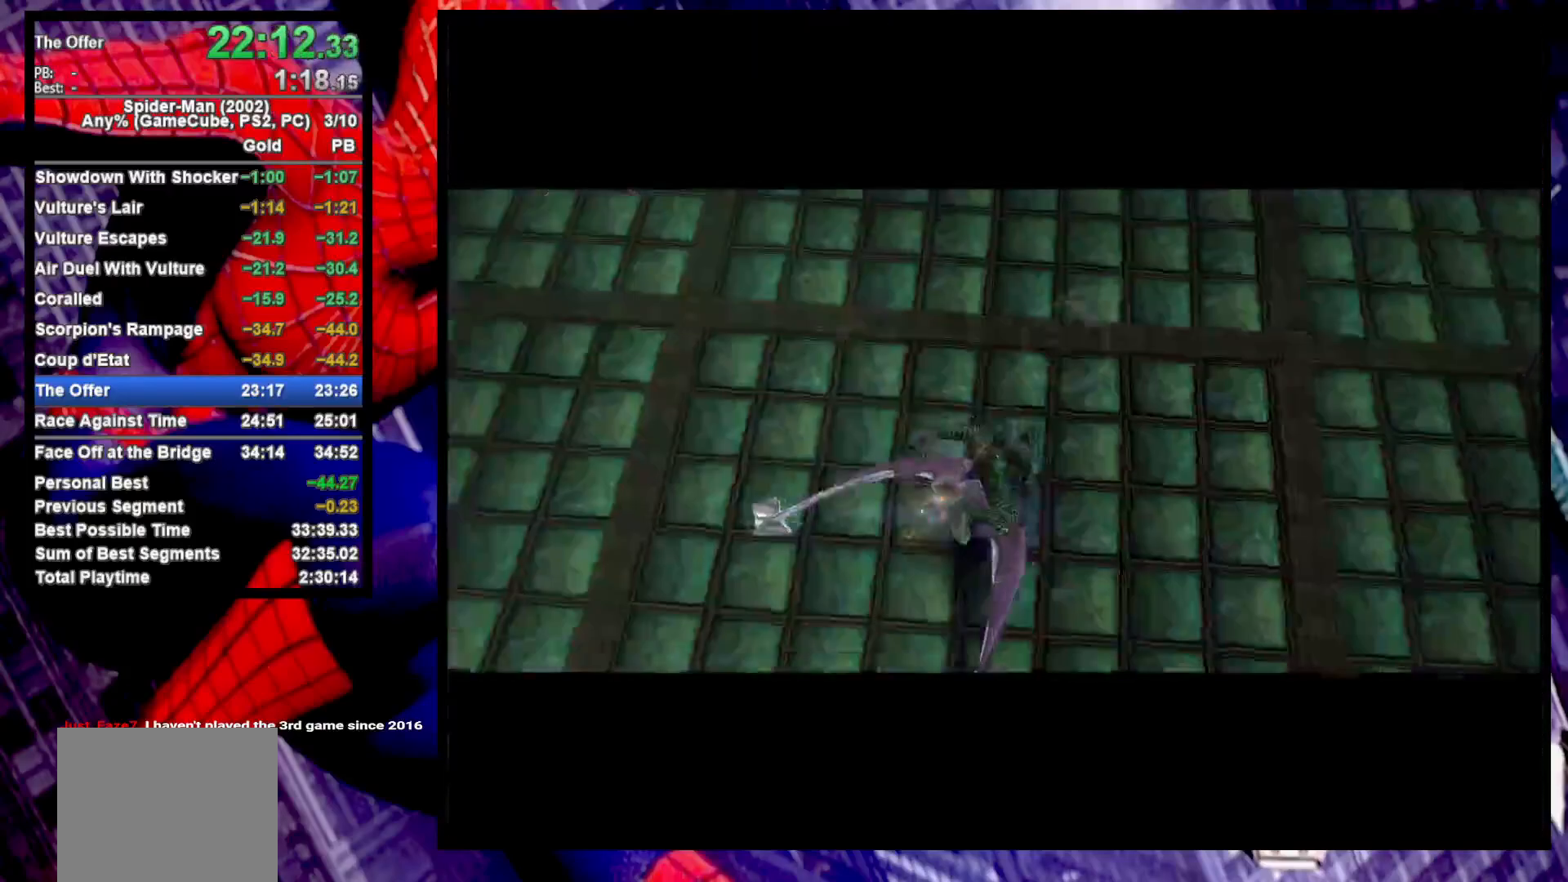
{"buttons": ["CROSS"], "left_stick": "up-right", "right_stick": "center", "events": [[33, "left_stick", "up-right"], [50, "CROSS", "up"], [133, "CROSS", "down"], [217, "CROSS", "up"], [300, "CROSS", "down"], [367, "CROSS", "up"], [467, "CROSS", "down"]]}
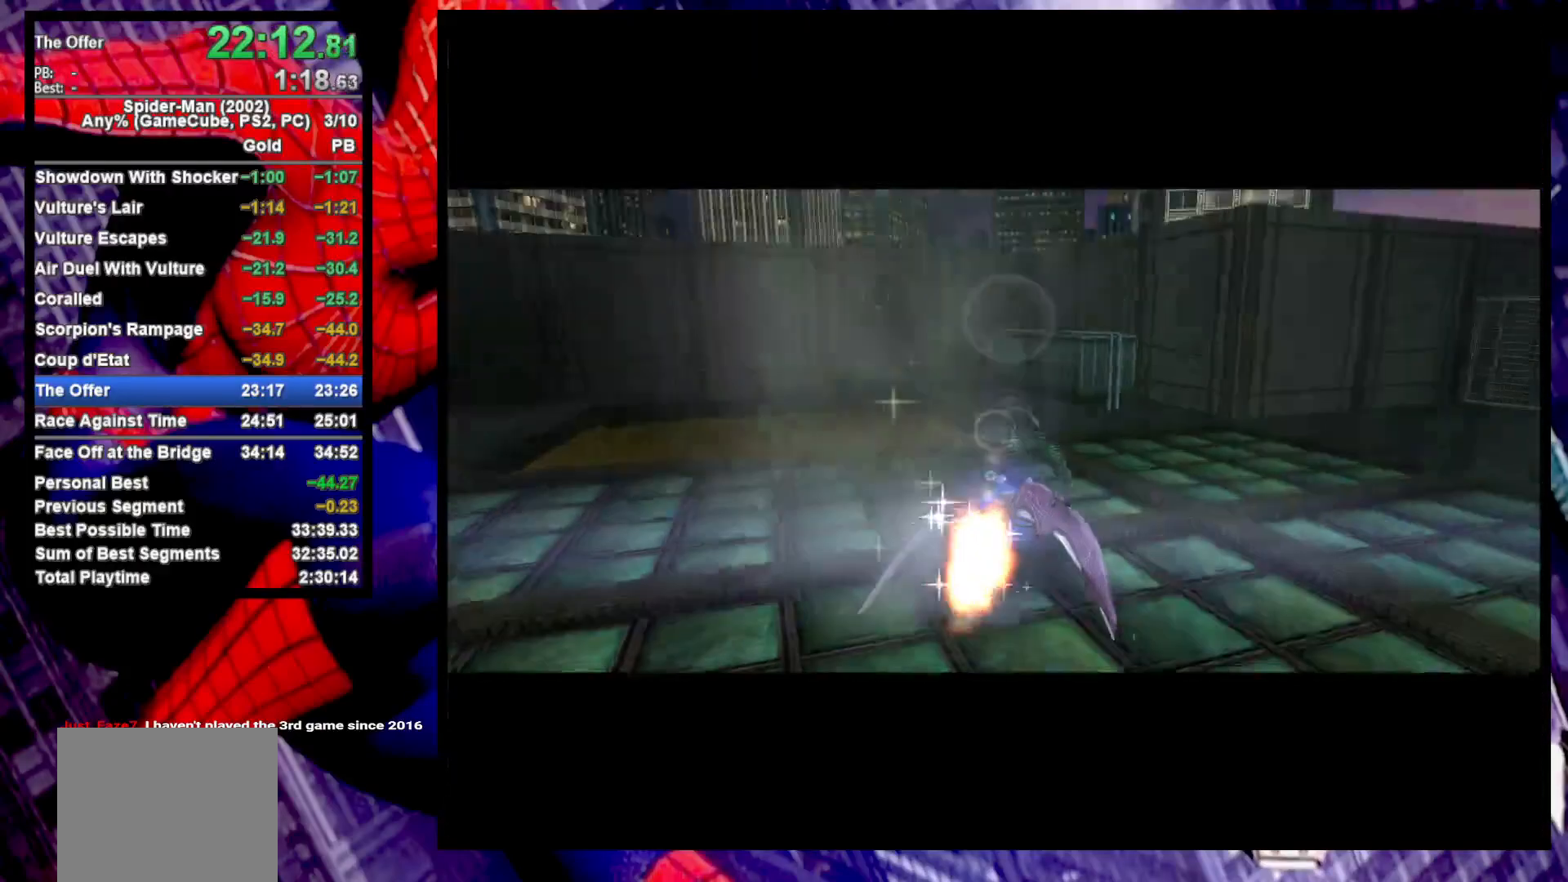
{"buttons": ["CROSS"], "left_stick": "up", "right_stick": "center", "events": [[50, "CROSS", "up"], [100, "left_stick", "up"], [150, "CROSS", "down"], [217, "left_stick", "center"], [233, "CROSS", "up"], [400, "left_stick", "up"], [450, "CROSS", "down"]]}
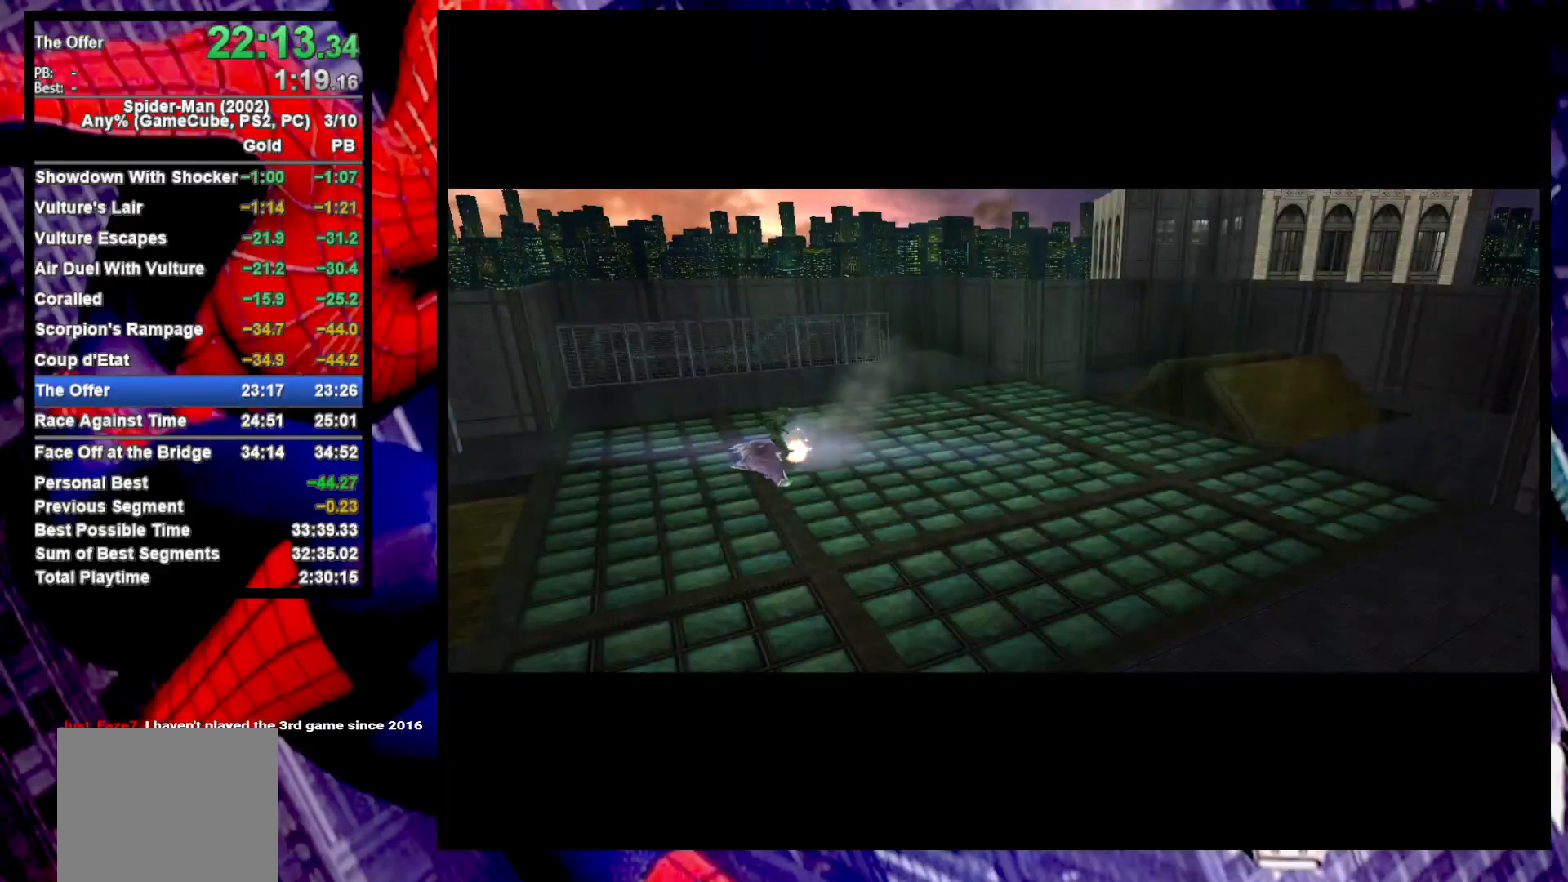
{"buttons": [], "left_stick": "up", "right_stick": "center", "events": [[50, "CROSS", "up"], [150, "CROSS", "down"], [250, "CROSS", "up"], [367, "CROSS", "down"], [417, "CROSS", "up"]]}
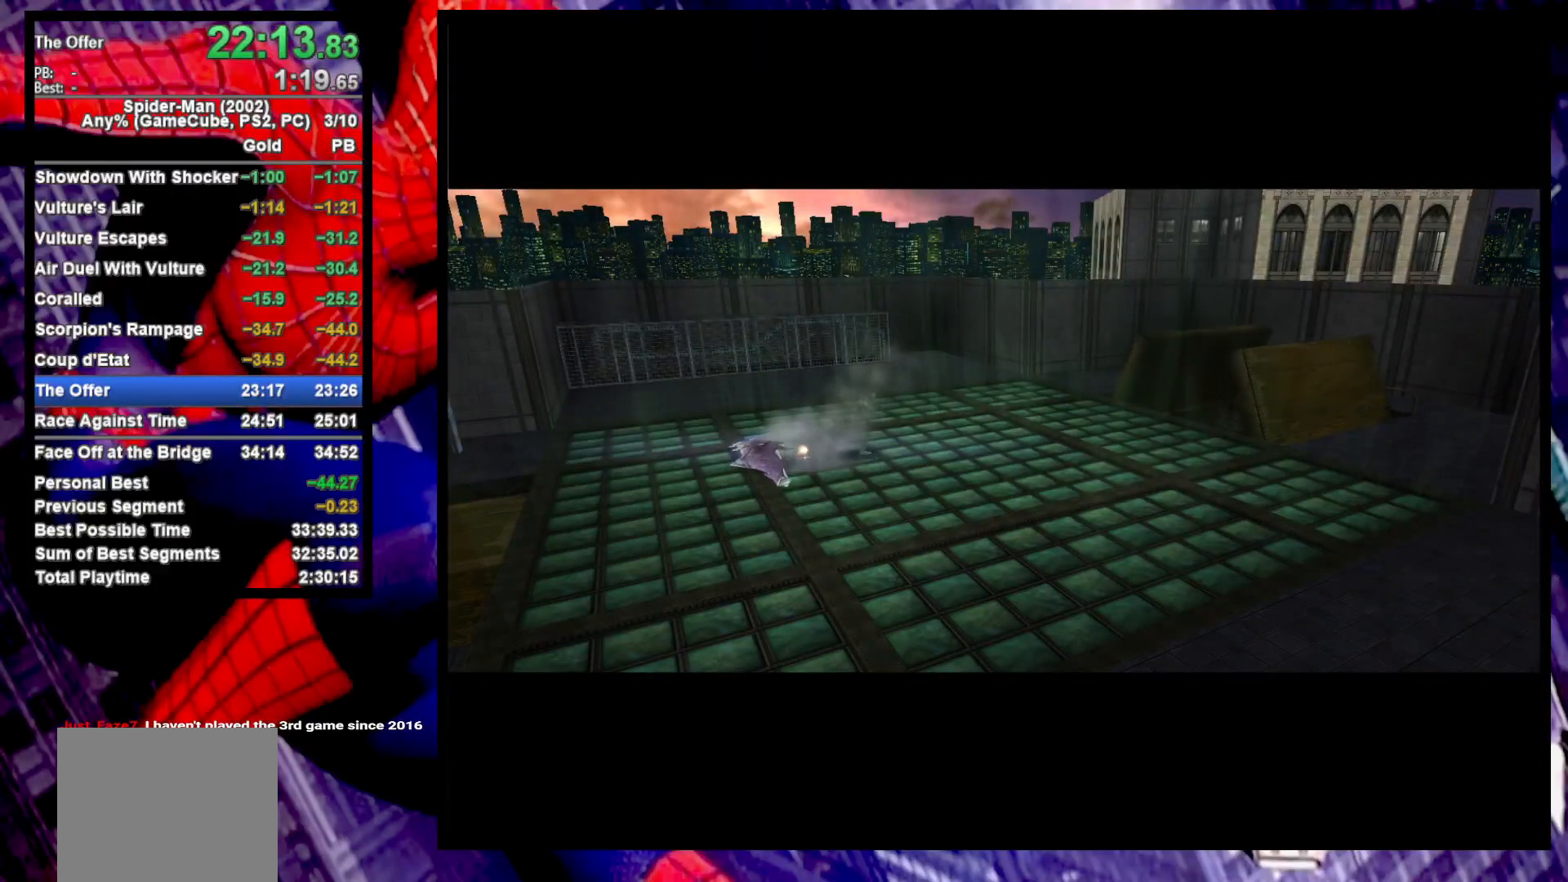
{"buttons": ["CROSS"], "left_stick": "up", "right_stick": "center", "events": [[33, "CROSS", "down"], [133, "CROSS", "up"], [233, "CROSS", "down"], [333, "CROSS", "up"], [433, "CROSS", "down"]]}
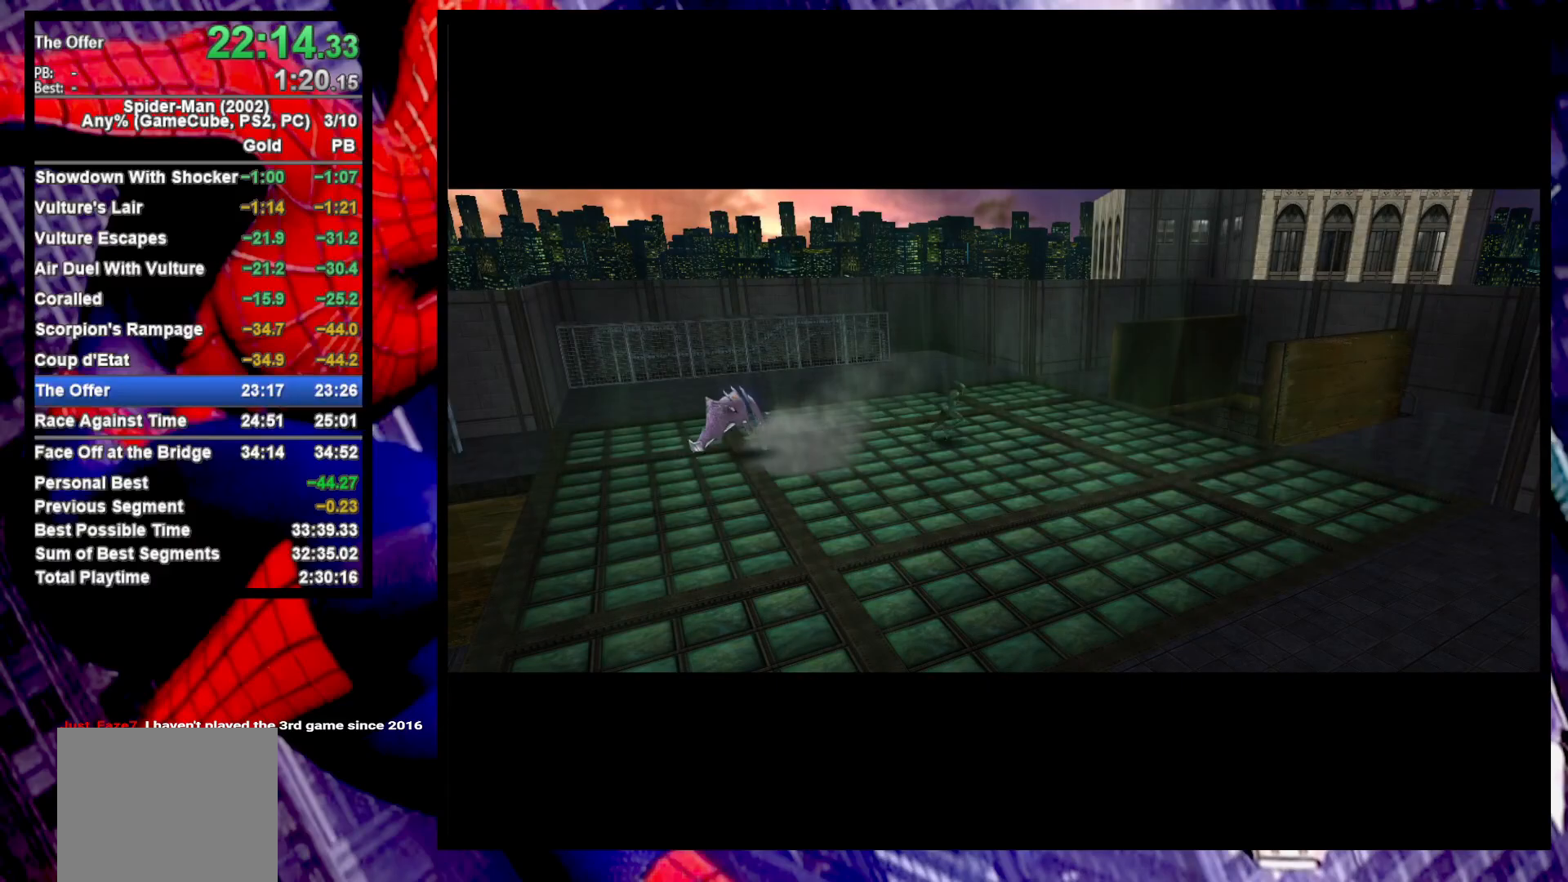
{"buttons": [], "left_stick": "center", "right_stick": "center", "events": [[17, "CROSS", "up"], [133, "CROSS", "down"], [217, "CROSS", "up"], [333, "CROSS", "down"], [450, "CROSS", "up"], [483, "left_stick", "center"]]}